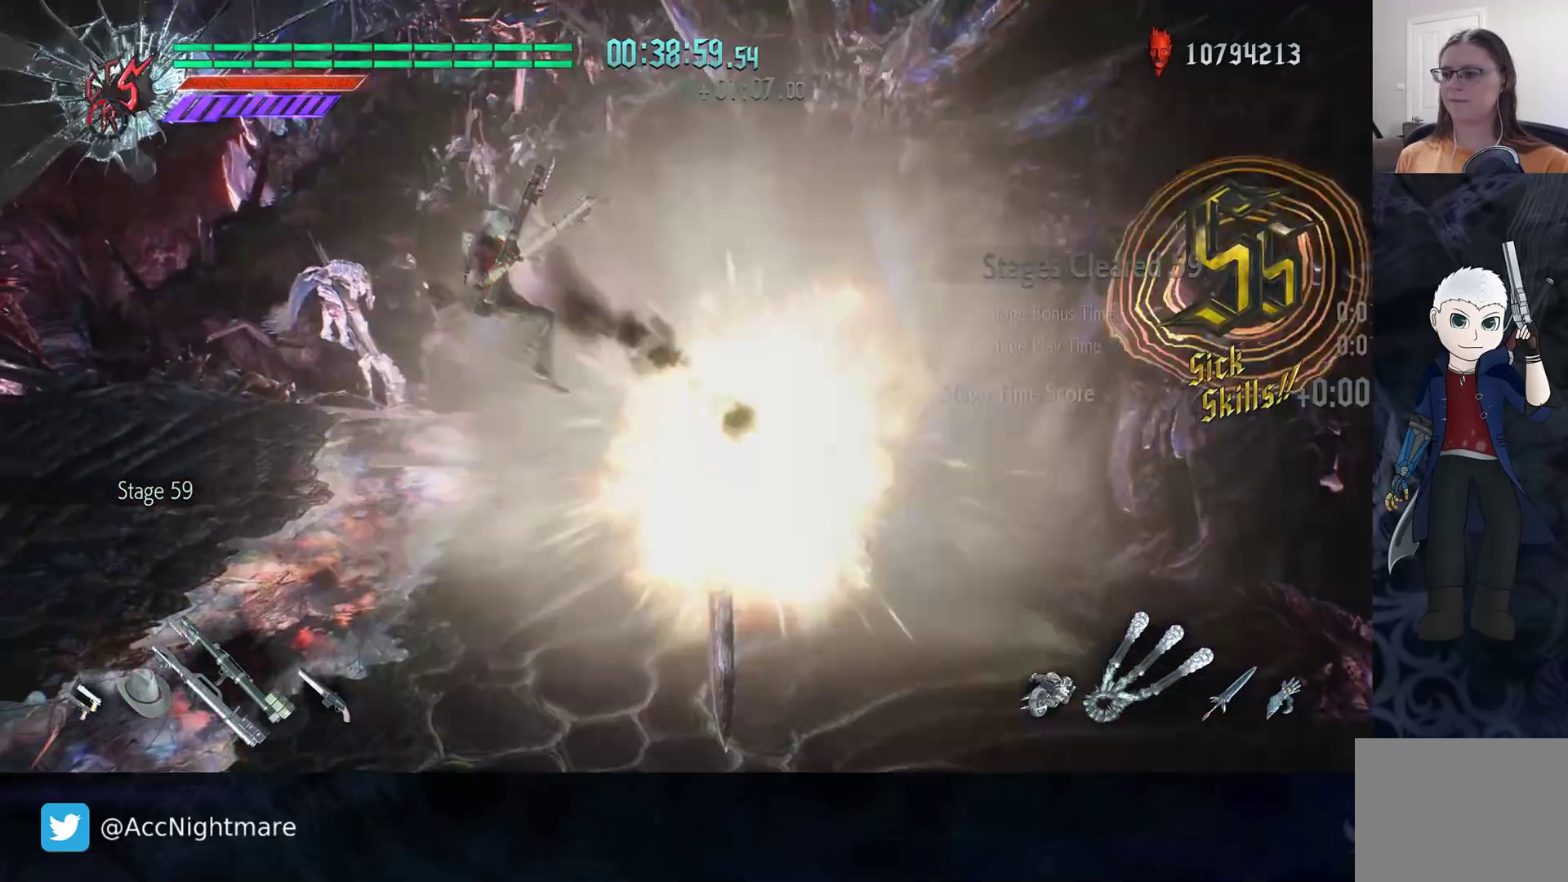
Gameplay with a controller (PlayStation layout); each line is a JSON object with the inputs held at the frame after it. "events" lists button and stick changes between this image and that frame as [ms after this image, input, new state], when the widget could be followed in between. Not read: R1.
{"buttons": [], "left_stick": "right", "right_stick": "center", "events": [[150, "R2", "up"], [333, "left_stick", "right"]]}
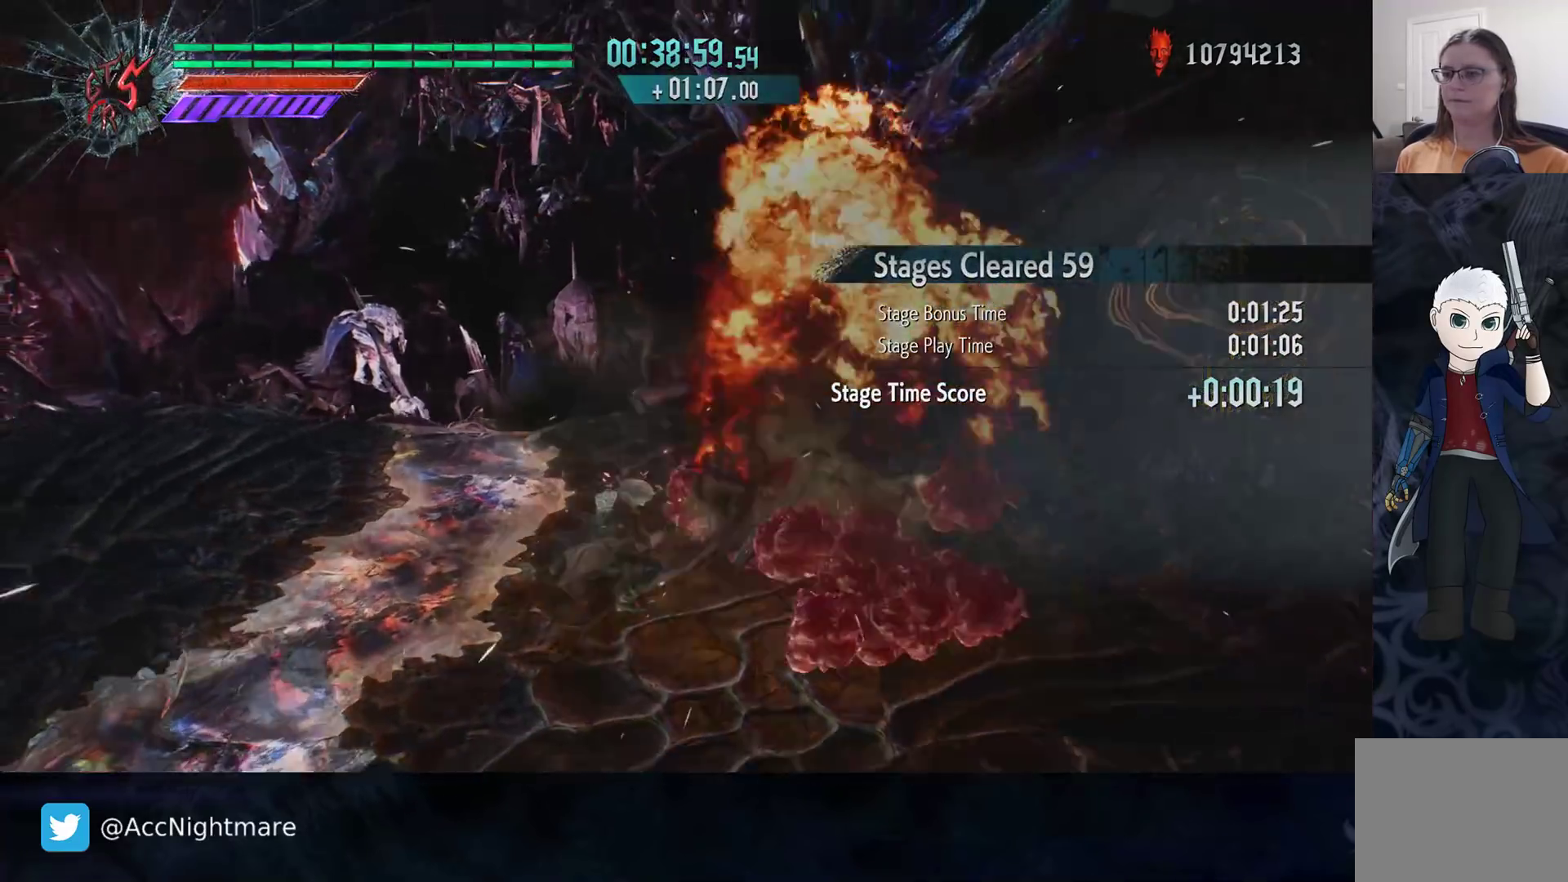
{"buttons": [], "left_stick": "center", "right_stick": "center", "events": [[300, "left_stick", "center"]]}
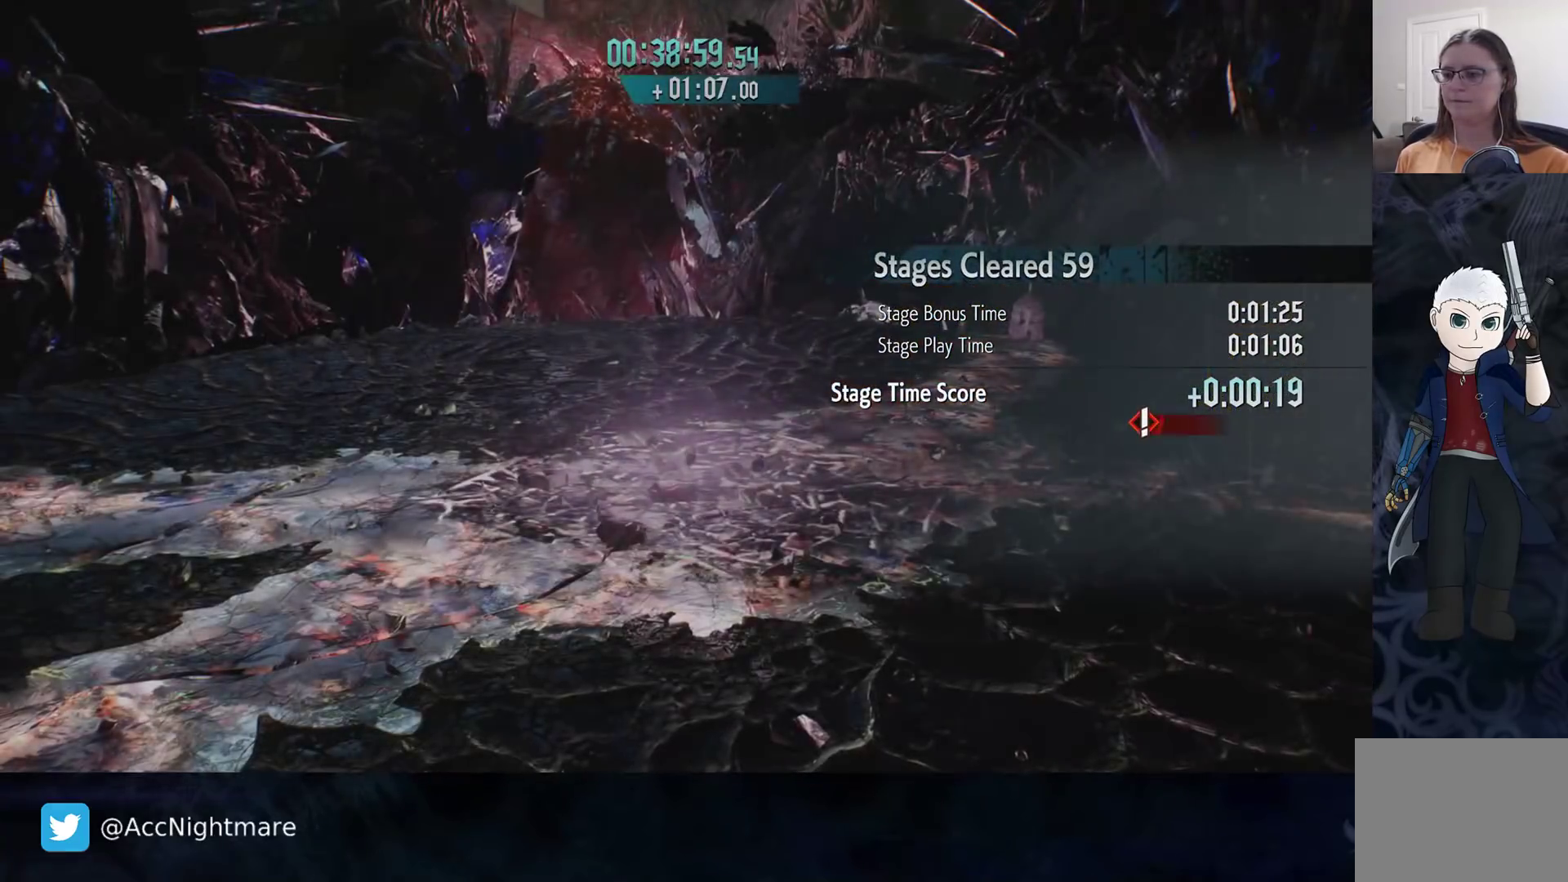
{"buttons": [], "left_stick": "center", "right_stick": "center", "events": []}
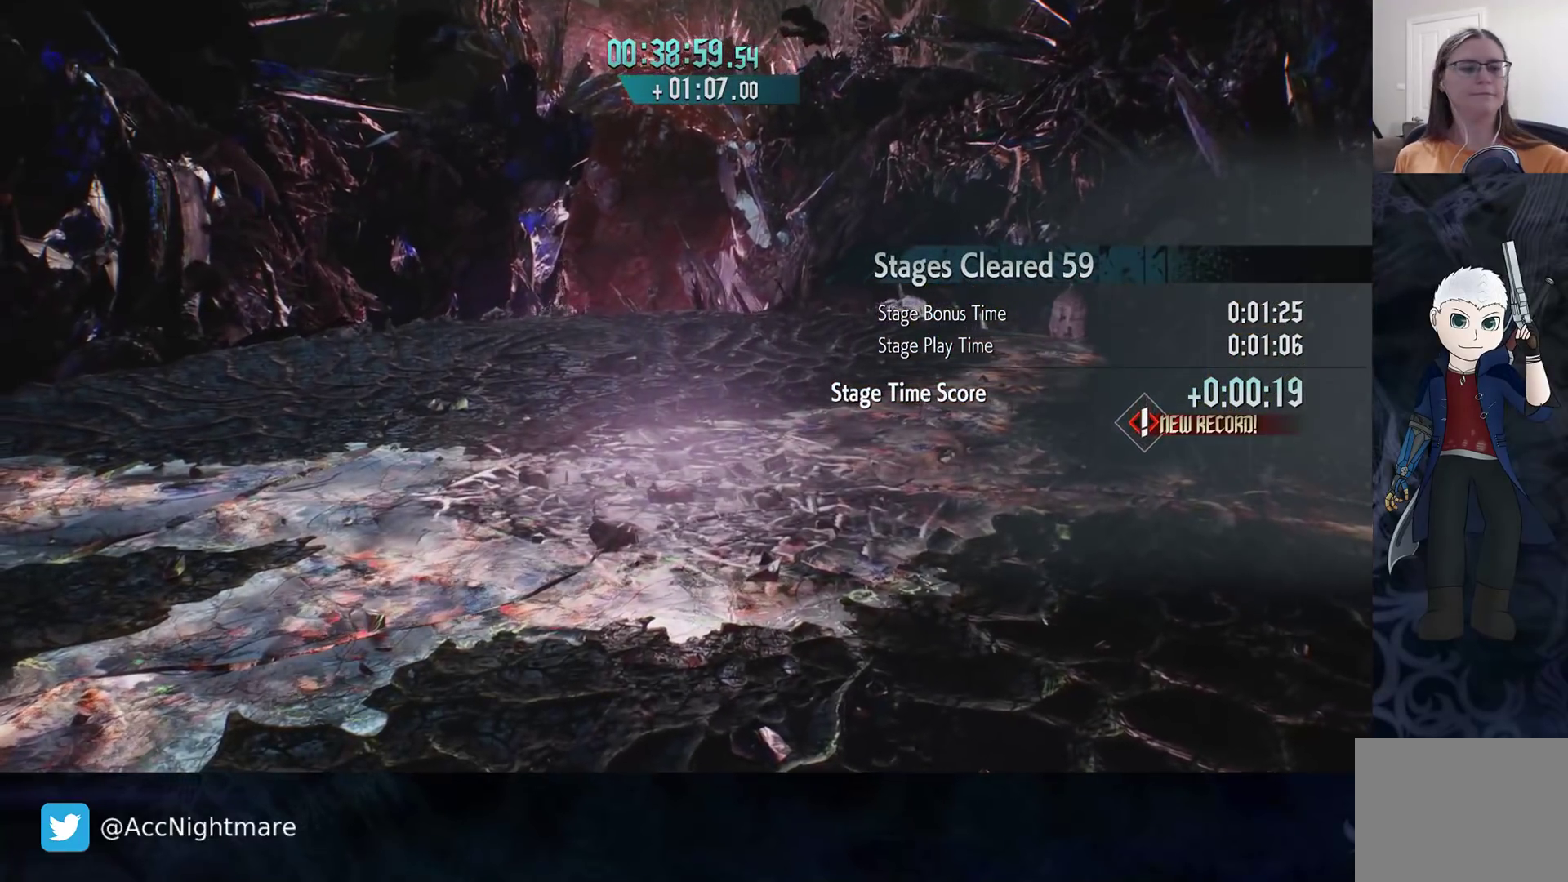
{"buttons": [], "left_stick": "center", "right_stick": "center", "events": []}
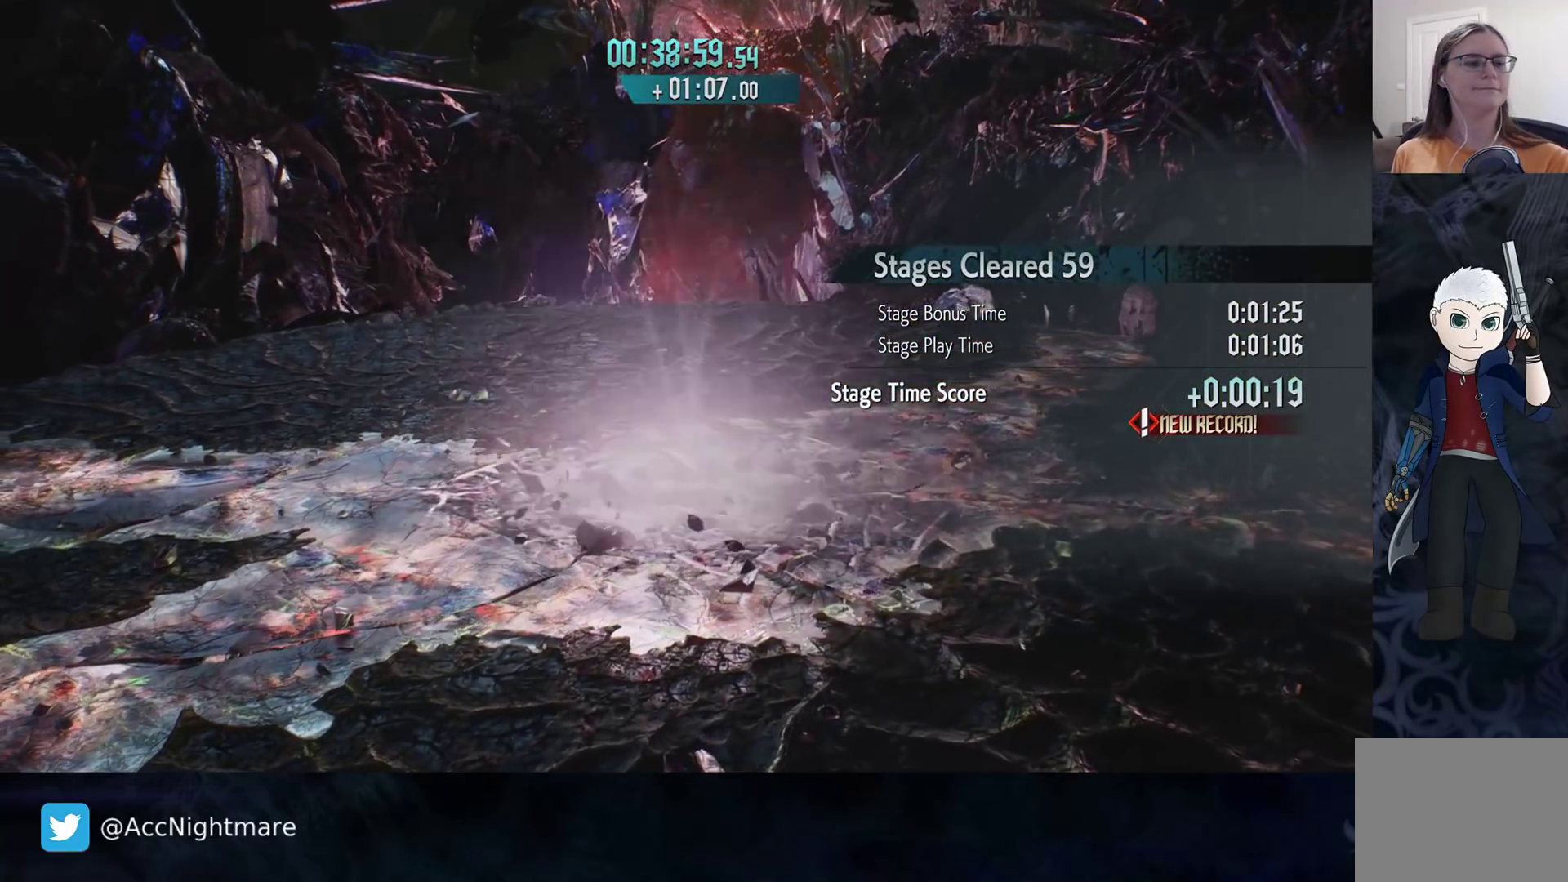
{"buttons": [], "left_stick": "center", "right_stick": "center", "events": []}
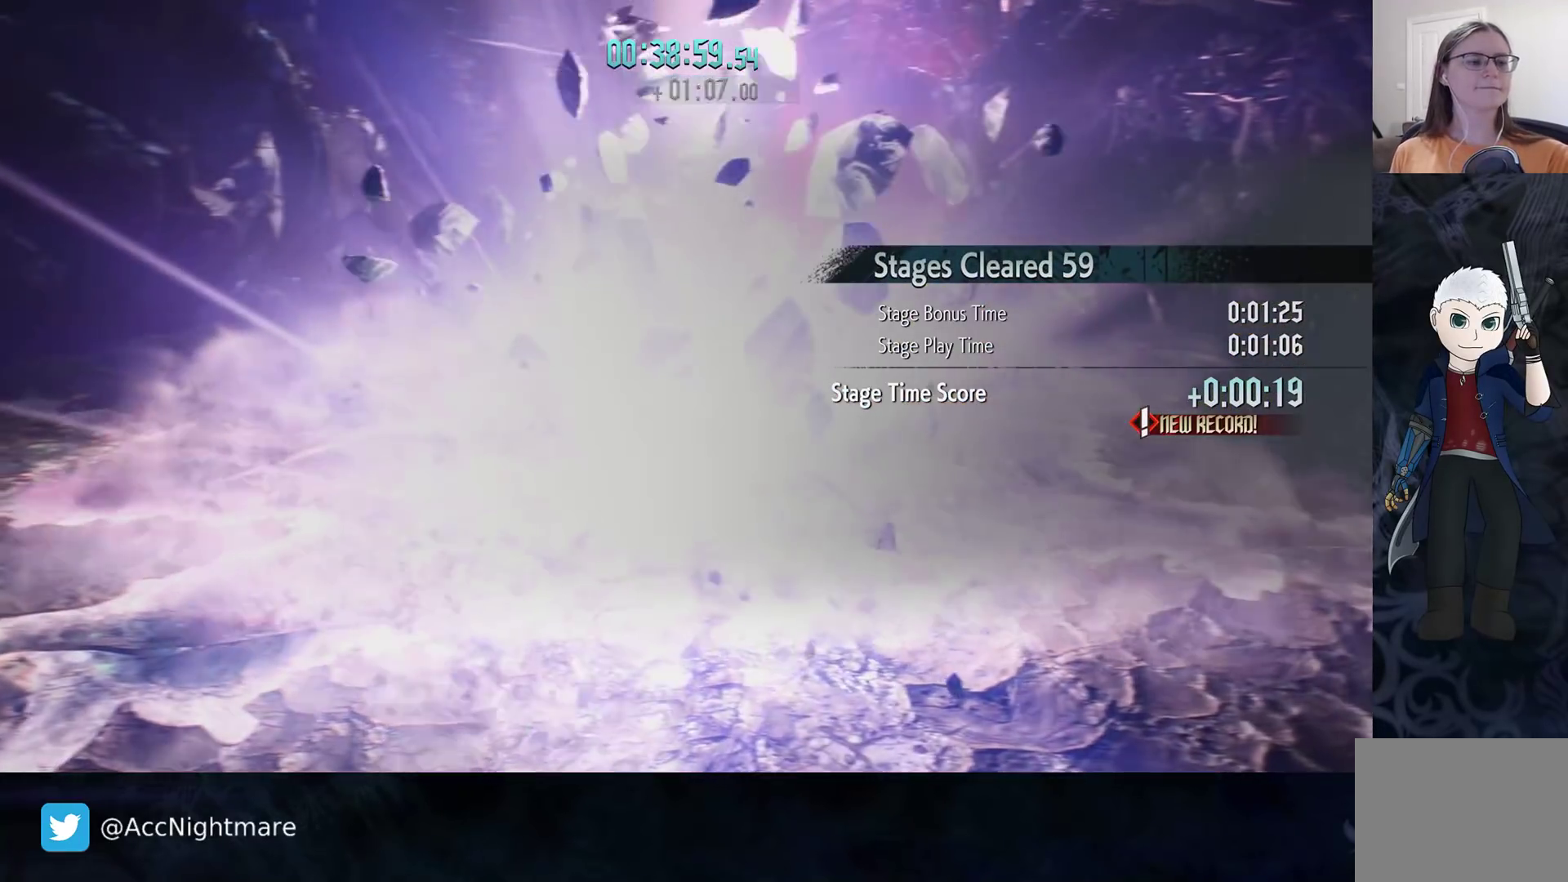
{"buttons": [], "left_stick": "center", "right_stick": "center", "events": []}
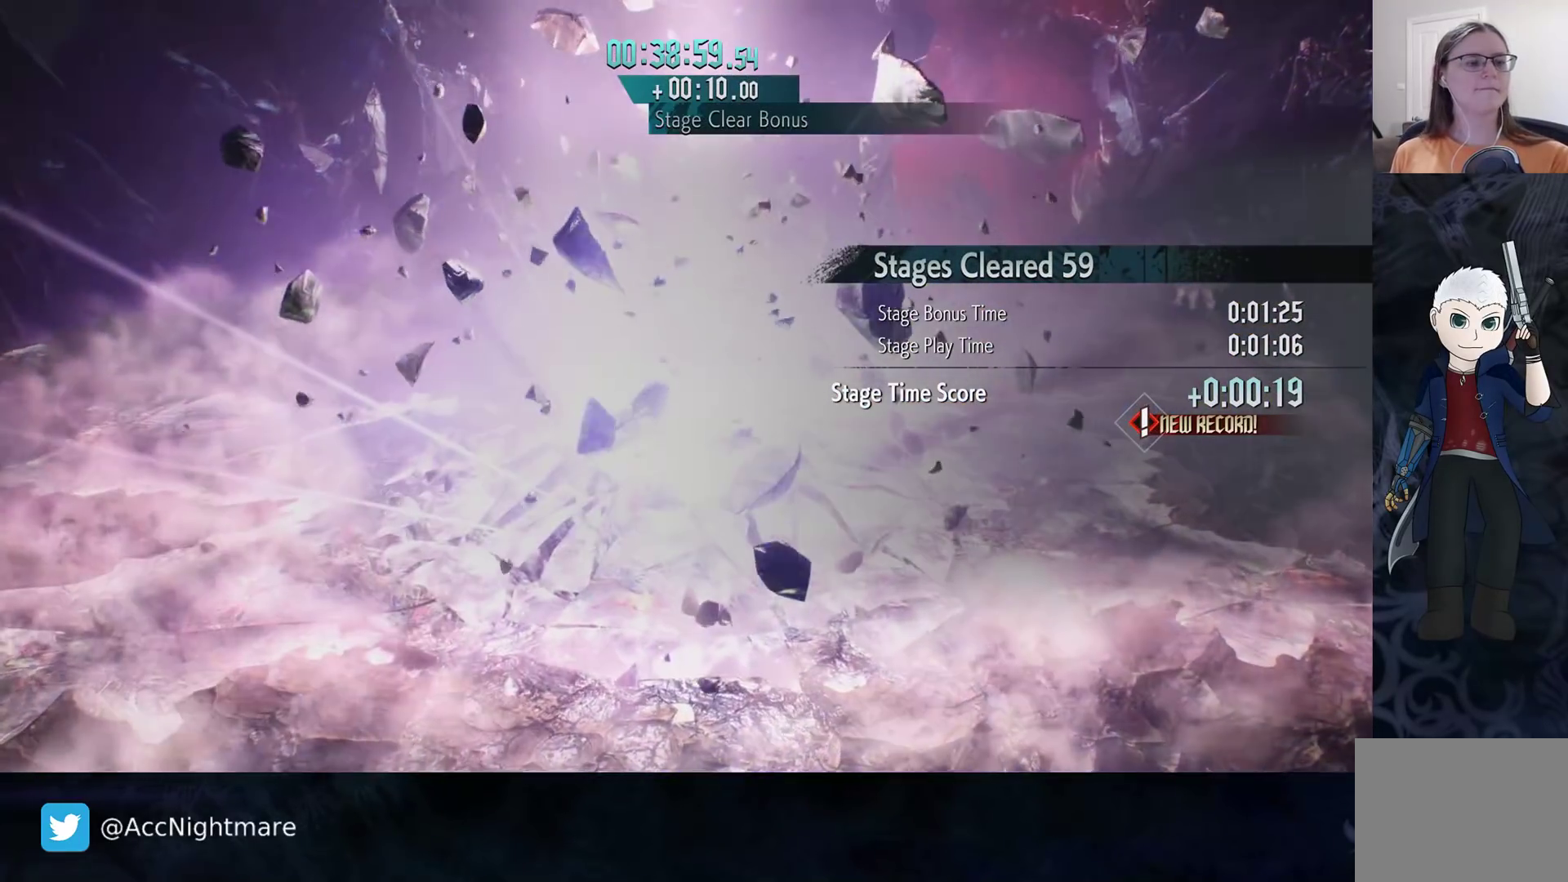
{"buttons": [], "left_stick": "center", "right_stick": "center", "events": []}
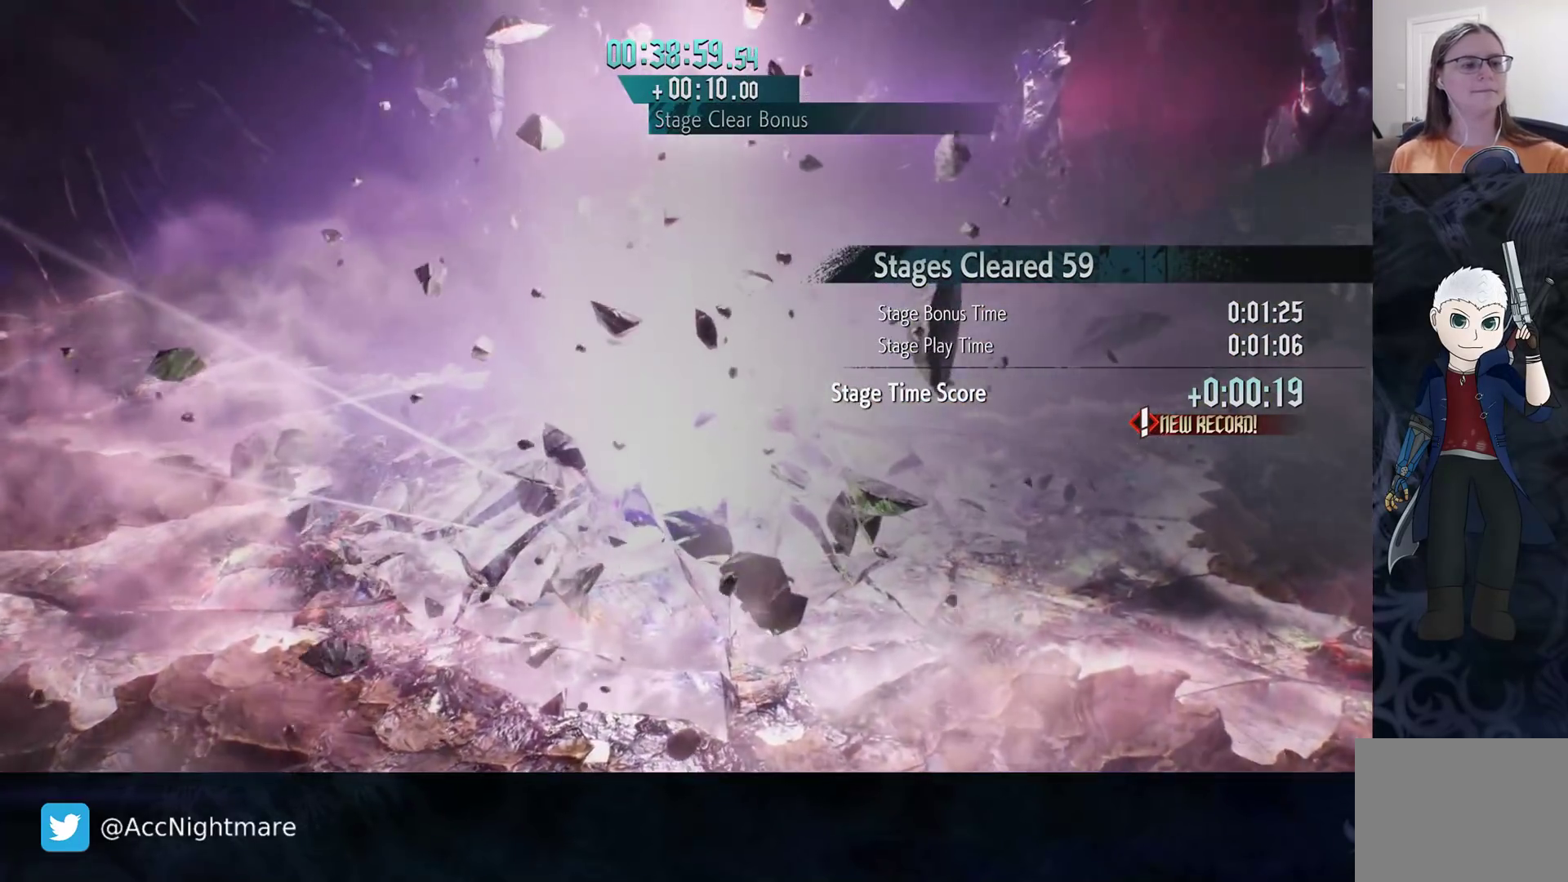
{"buttons": [], "left_stick": "center", "right_stick": "center", "events": []}
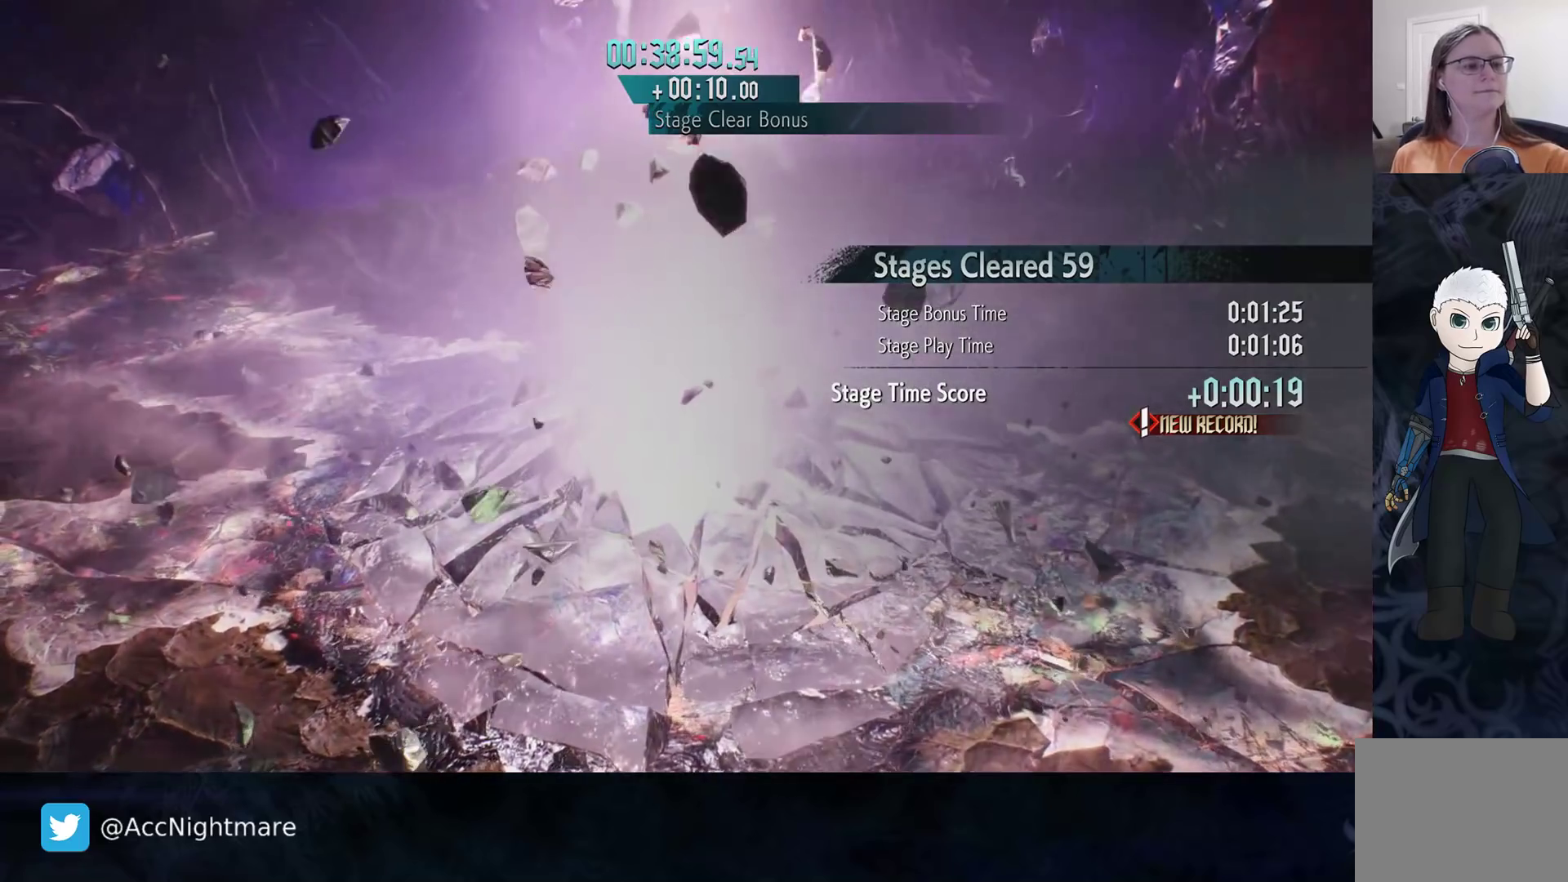
{"buttons": [], "left_stick": "center", "right_stick": "center", "events": []}
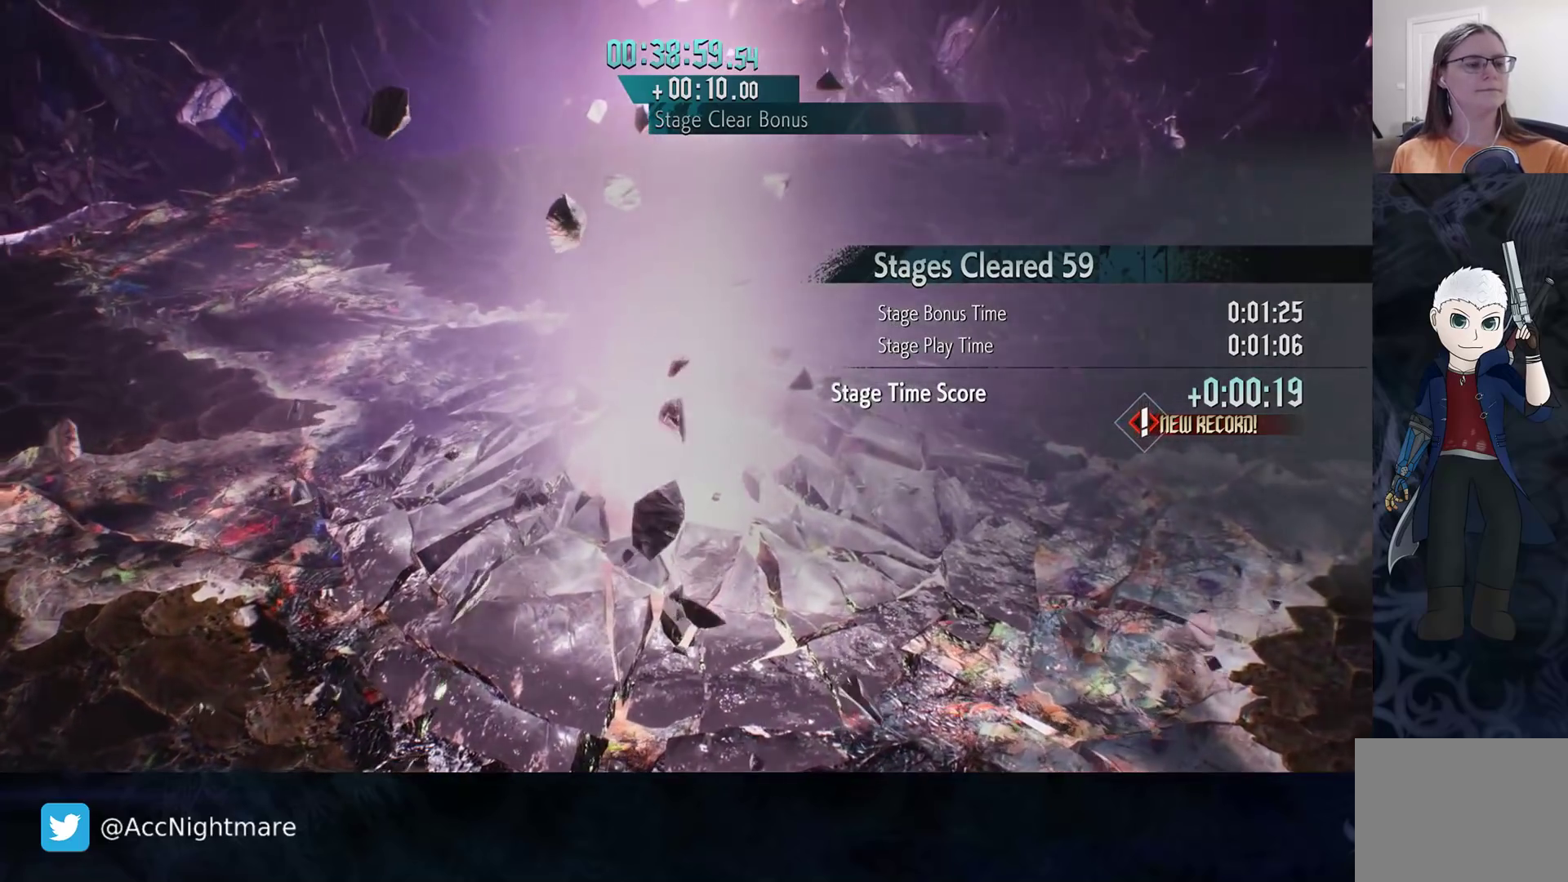
{"buttons": [], "left_stick": "center", "right_stick": "center", "events": []}
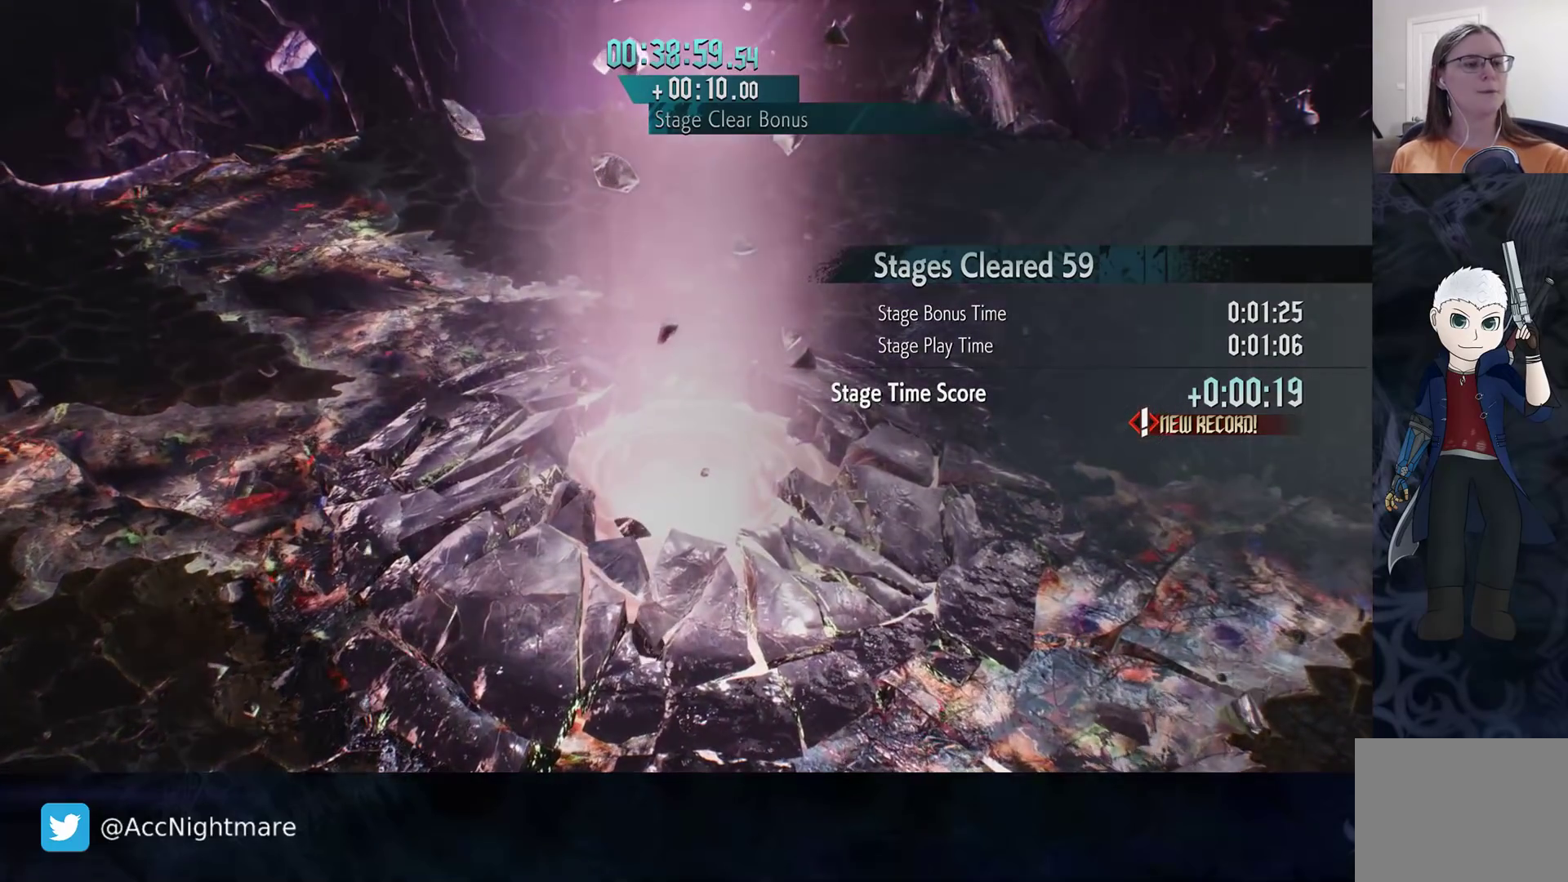
{"buttons": [], "left_stick": "center", "right_stick": "center", "events": [[317, "START", "down"], [467, "START", "up"]]}
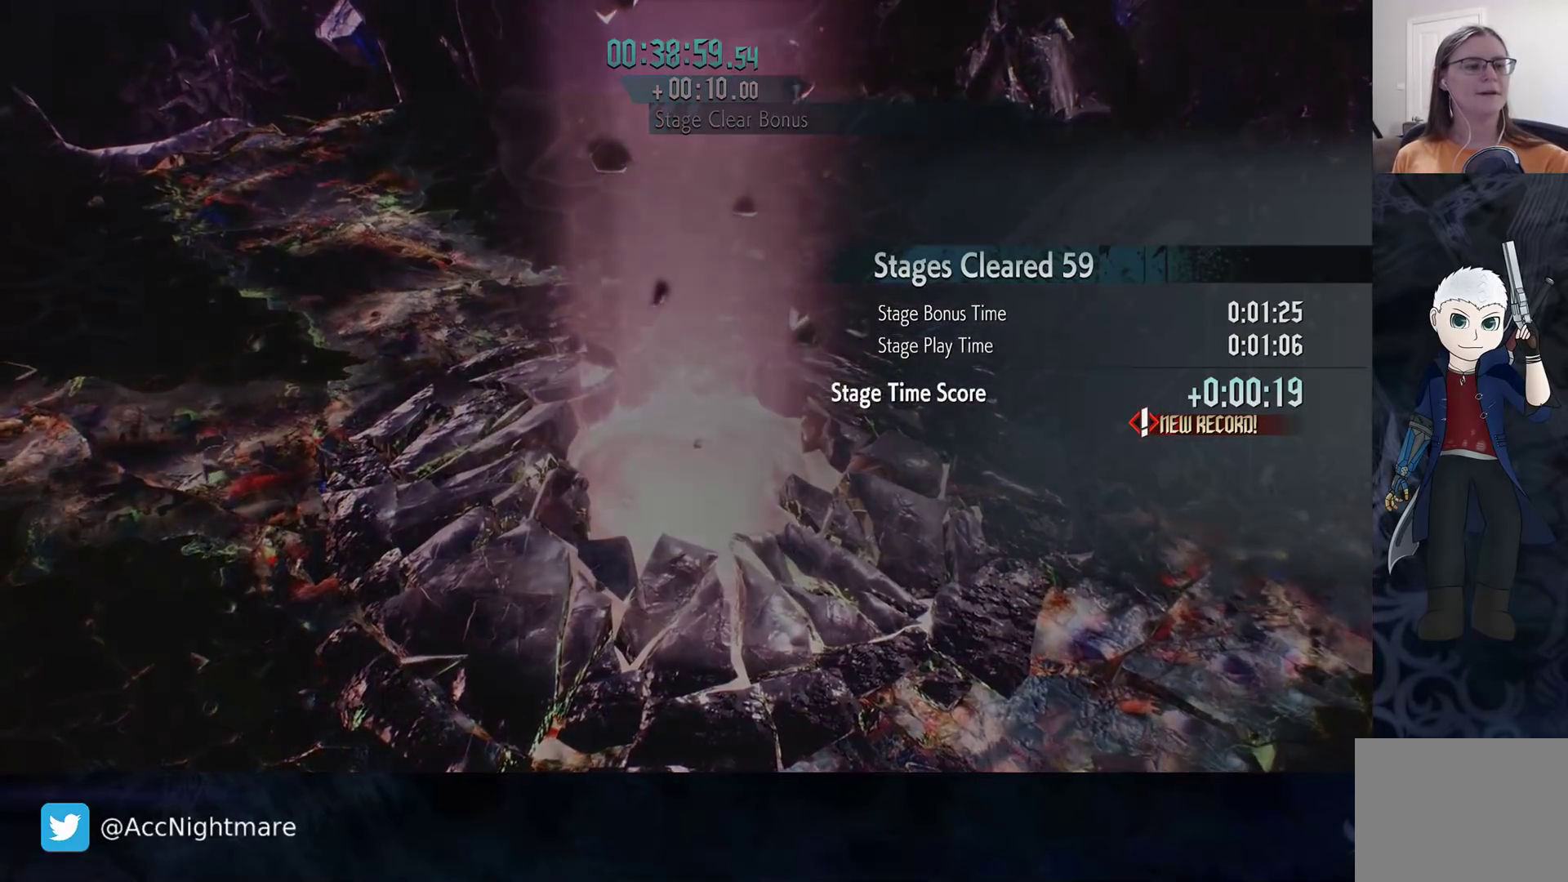
{"buttons": [], "left_stick": "center", "right_stick": "center", "events": []}
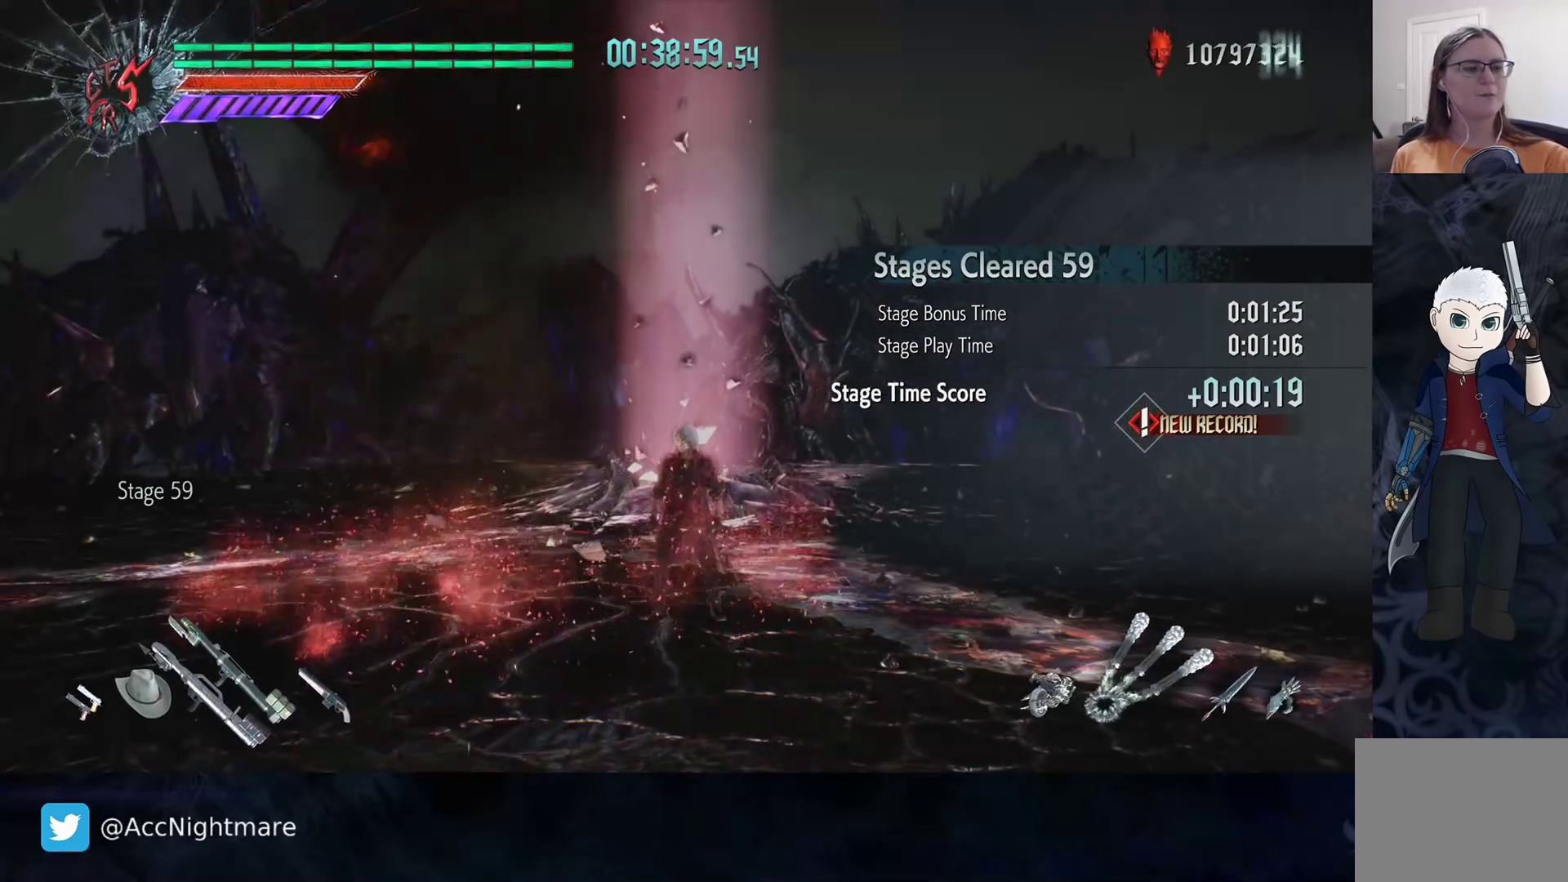
{"buttons": [], "left_stick": "center", "right_stick": "center", "events": []}
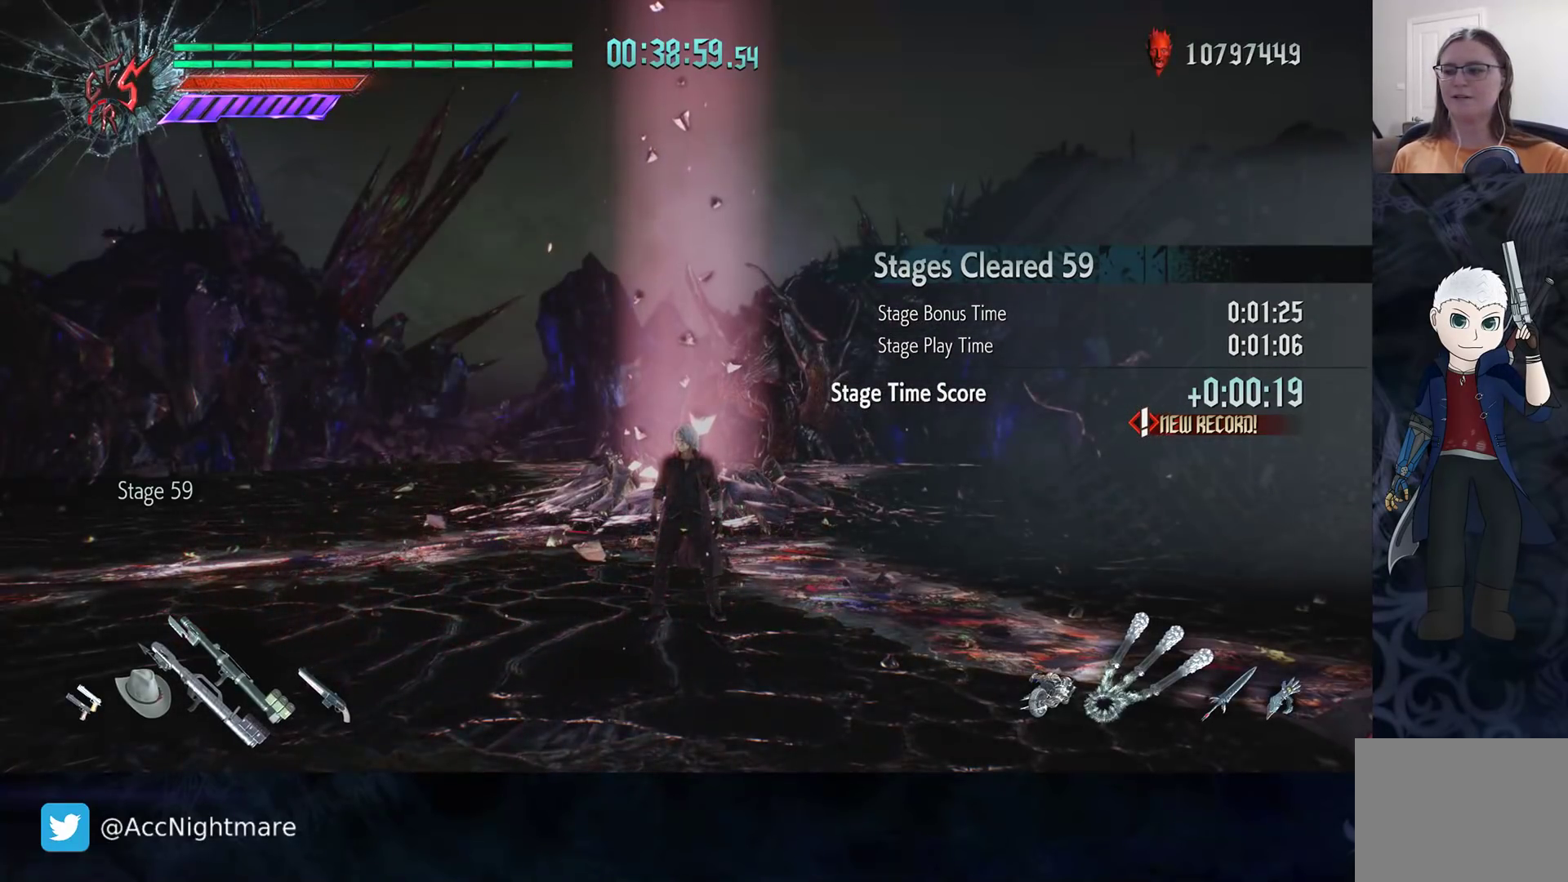
{"buttons": [], "left_stick": "up-left", "right_stick": "center", "events": [[117, "left_stick", "right"], [233, "left_stick", "up"], [450, "left_stick", "up-left"]]}
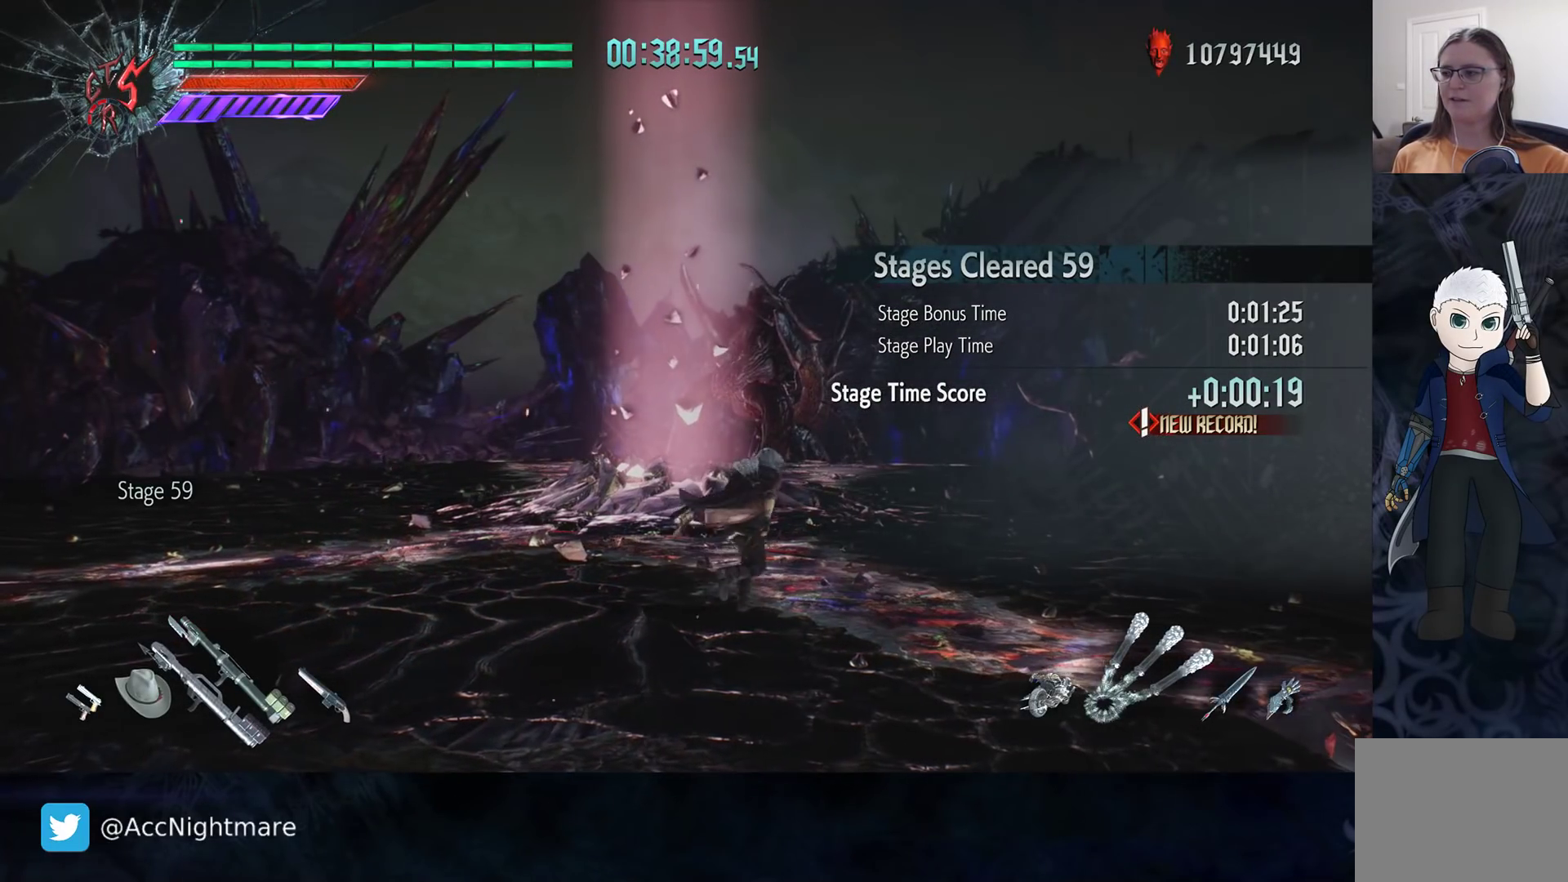
{"buttons": [], "left_stick": "center", "right_stick": "center", "events": [[133, "left_stick", "center"]]}
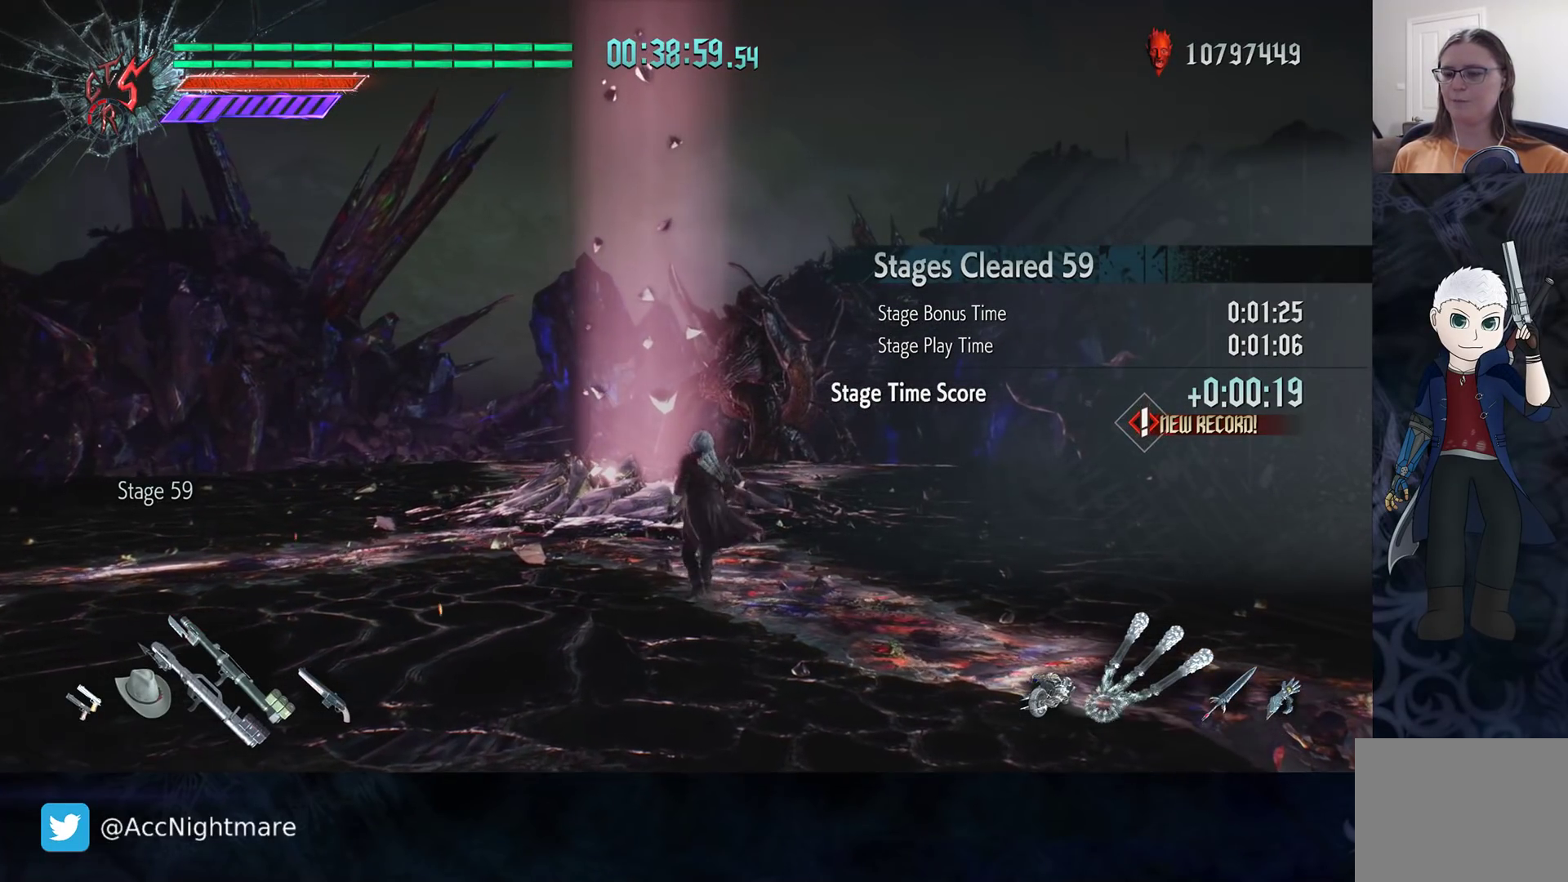
{"buttons": [], "left_stick": "right", "right_stick": "left", "events": [[367, "right_stick", "left"], [400, "left_stick", "right"]]}
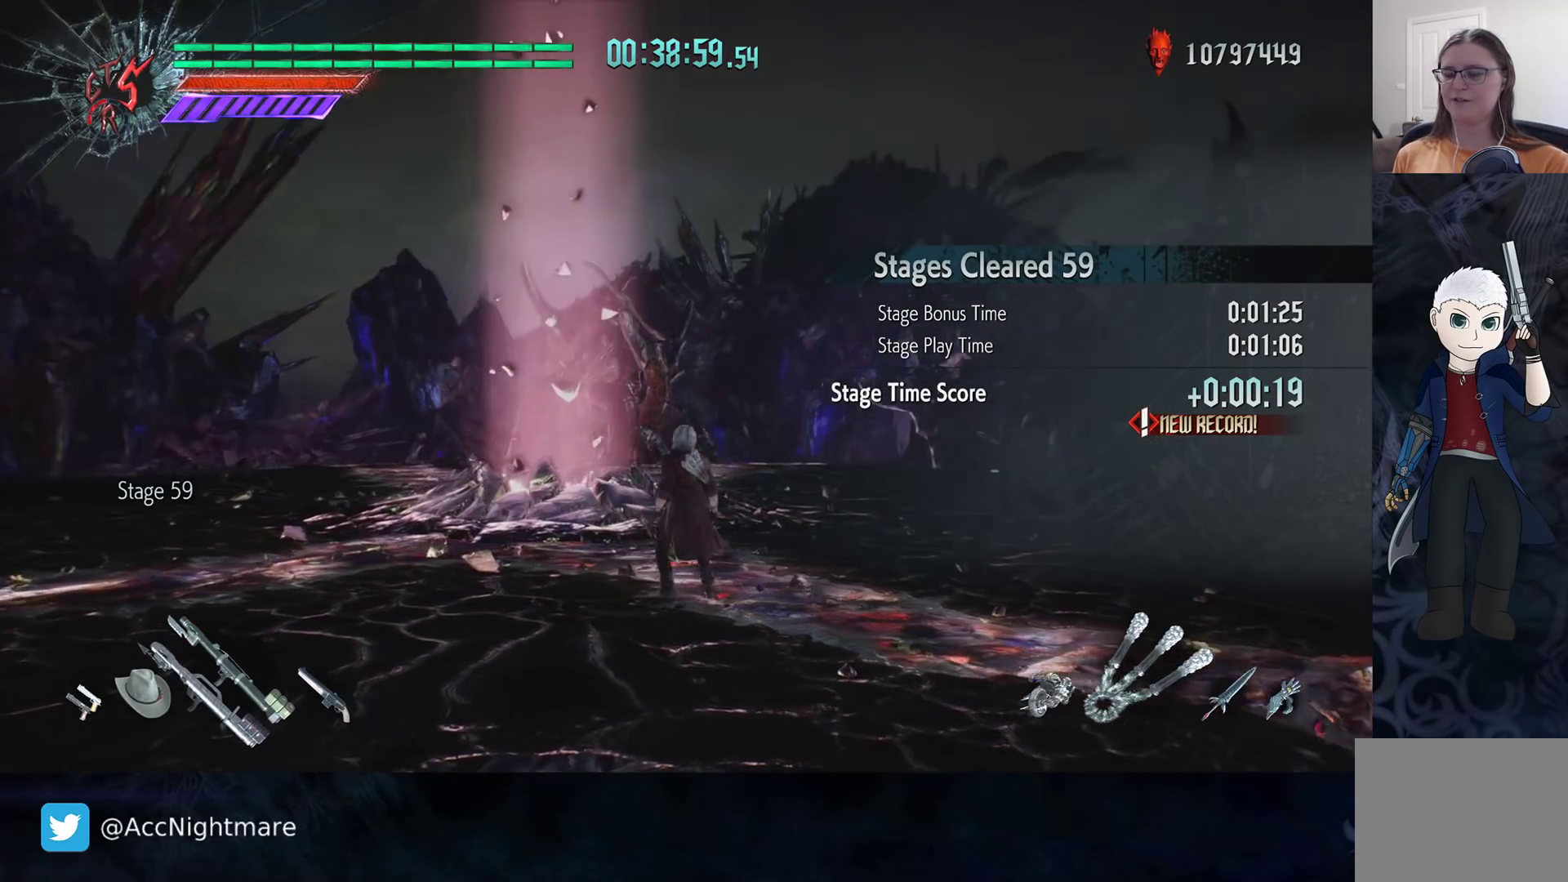
{"buttons": [], "left_stick": "down-right", "right_stick": "left", "events": [[67, "left_stick", "down-right"]]}
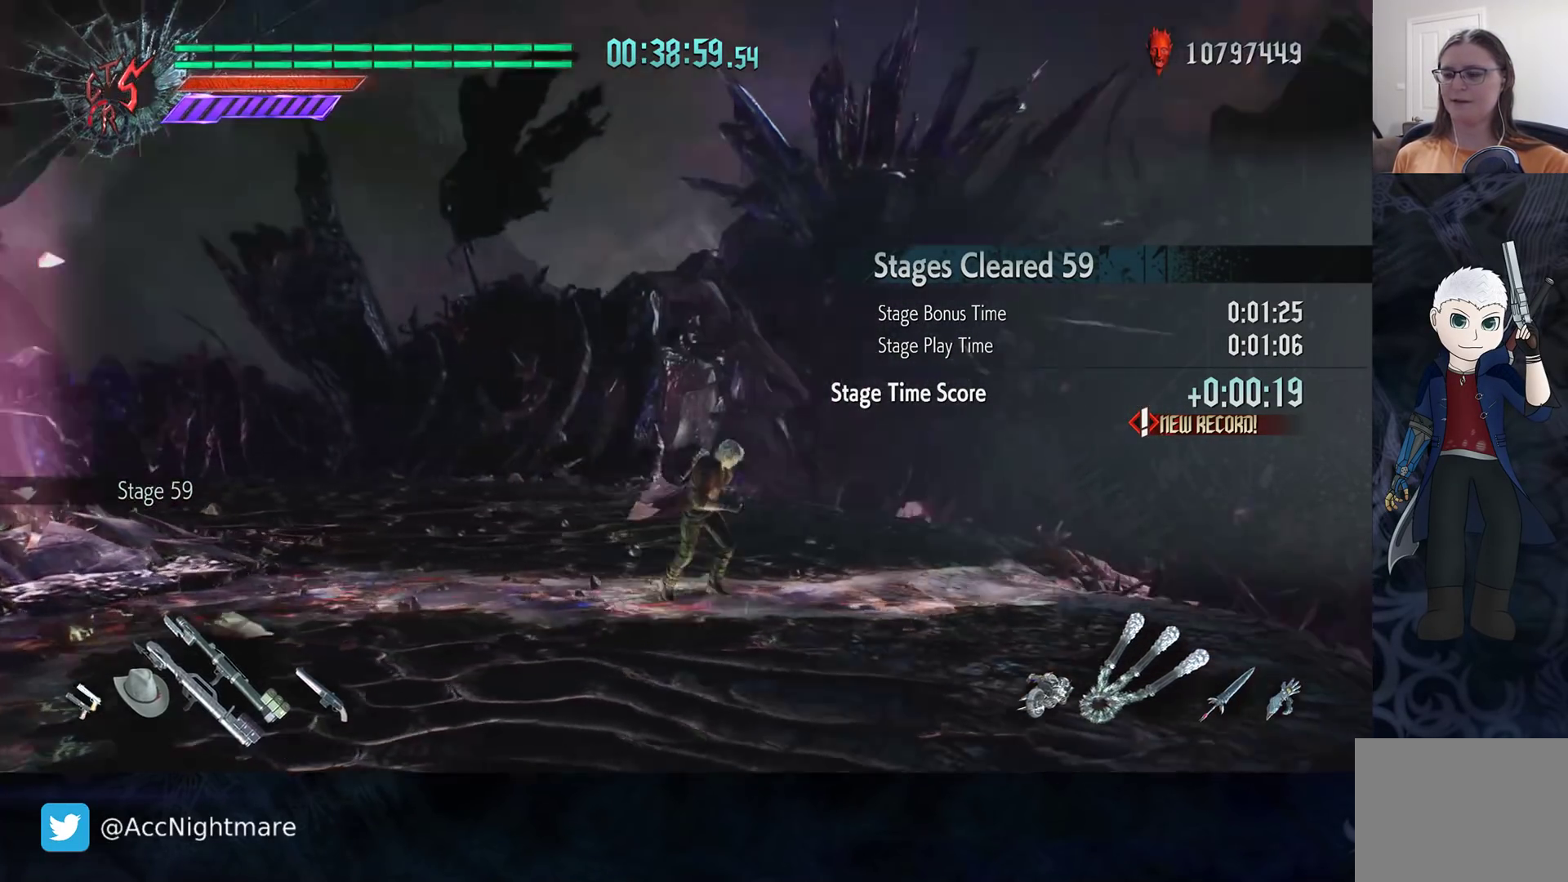
{"buttons": [], "left_stick": "down", "right_stick": "center", "events": [[50, "left_stick", "down"], [383, "right_stick", "center"]]}
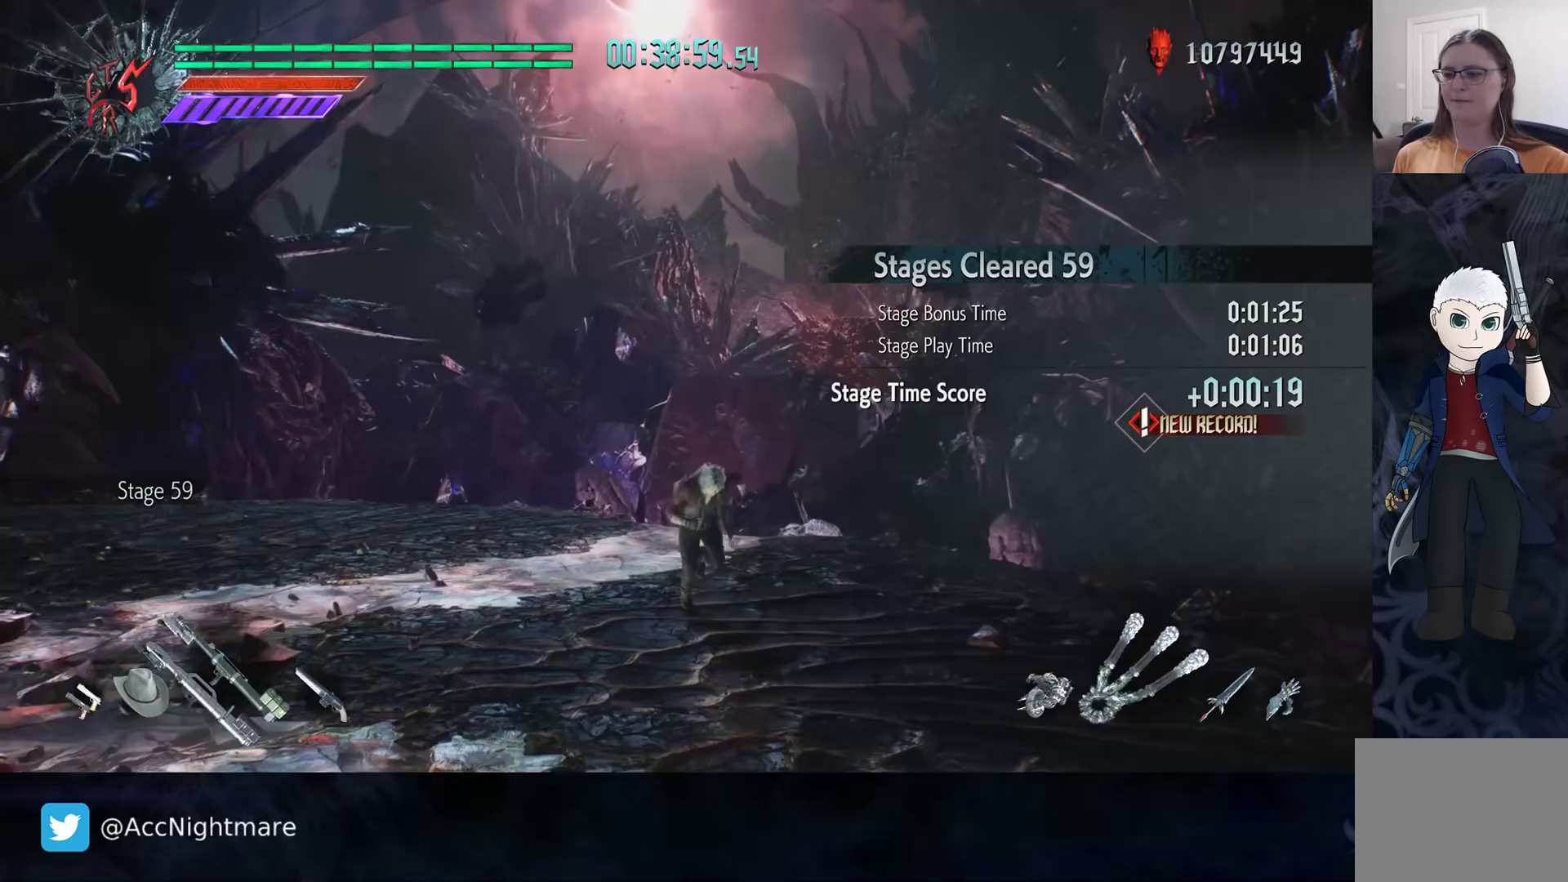
{"buttons": [], "left_stick": "up-right", "right_stick": "down-right", "events": [[17, "left_stick", "down-right"], [100, "right_stick", "down-right"], [200, "left_stick", "right"], [317, "left_stick", "up-right"]]}
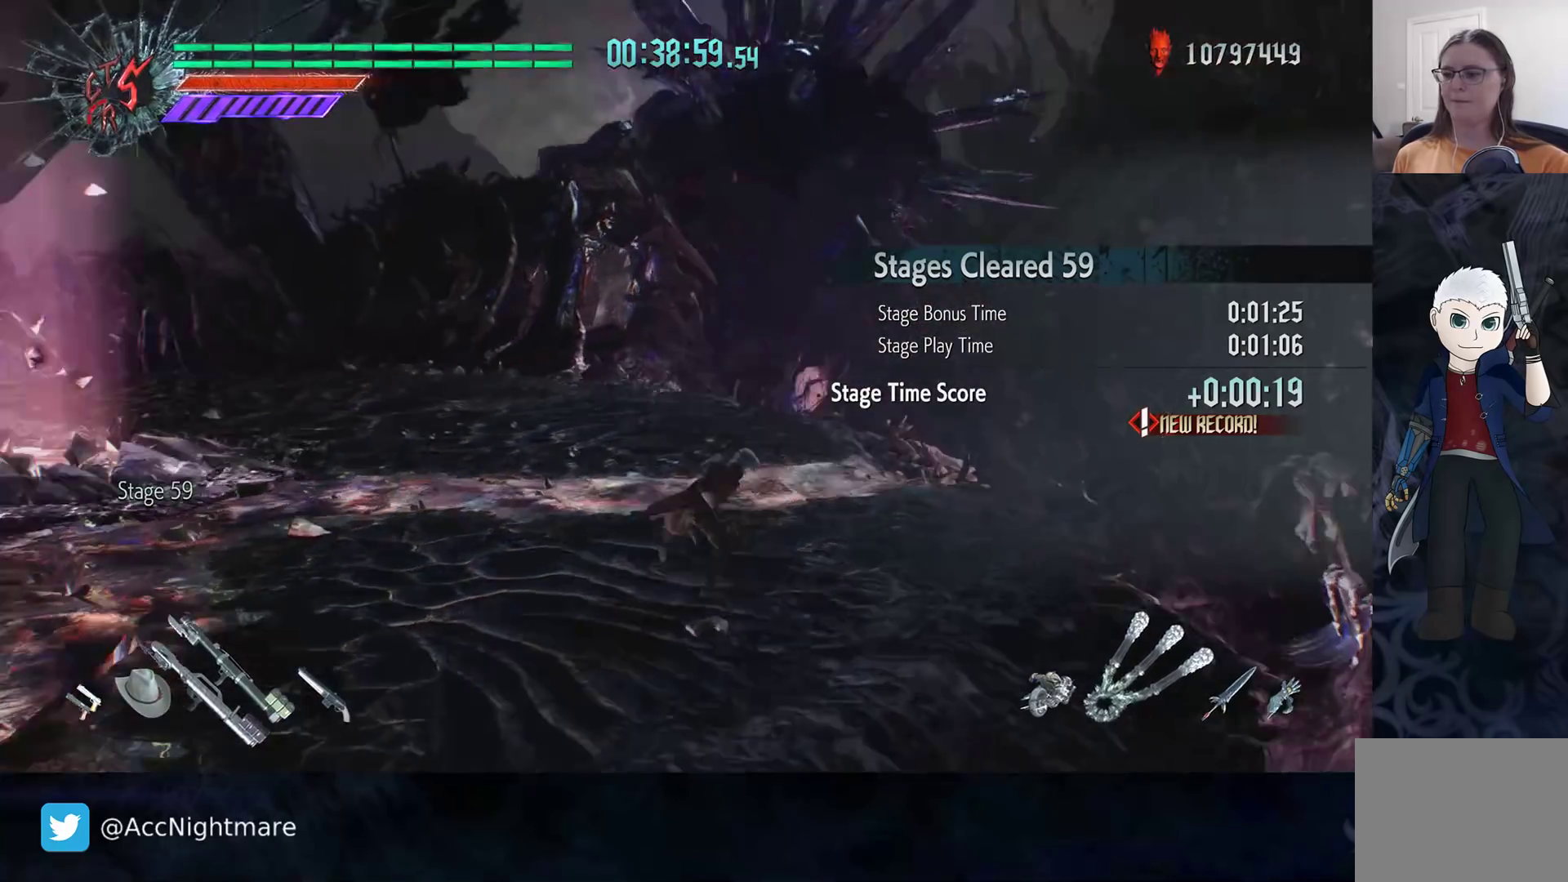
{"buttons": [], "left_stick": "up", "right_stick": "up-right", "events": [[83, "right_stick", "right"], [350, "right_stick", "up-right"], [417, "left_stick", "up"]]}
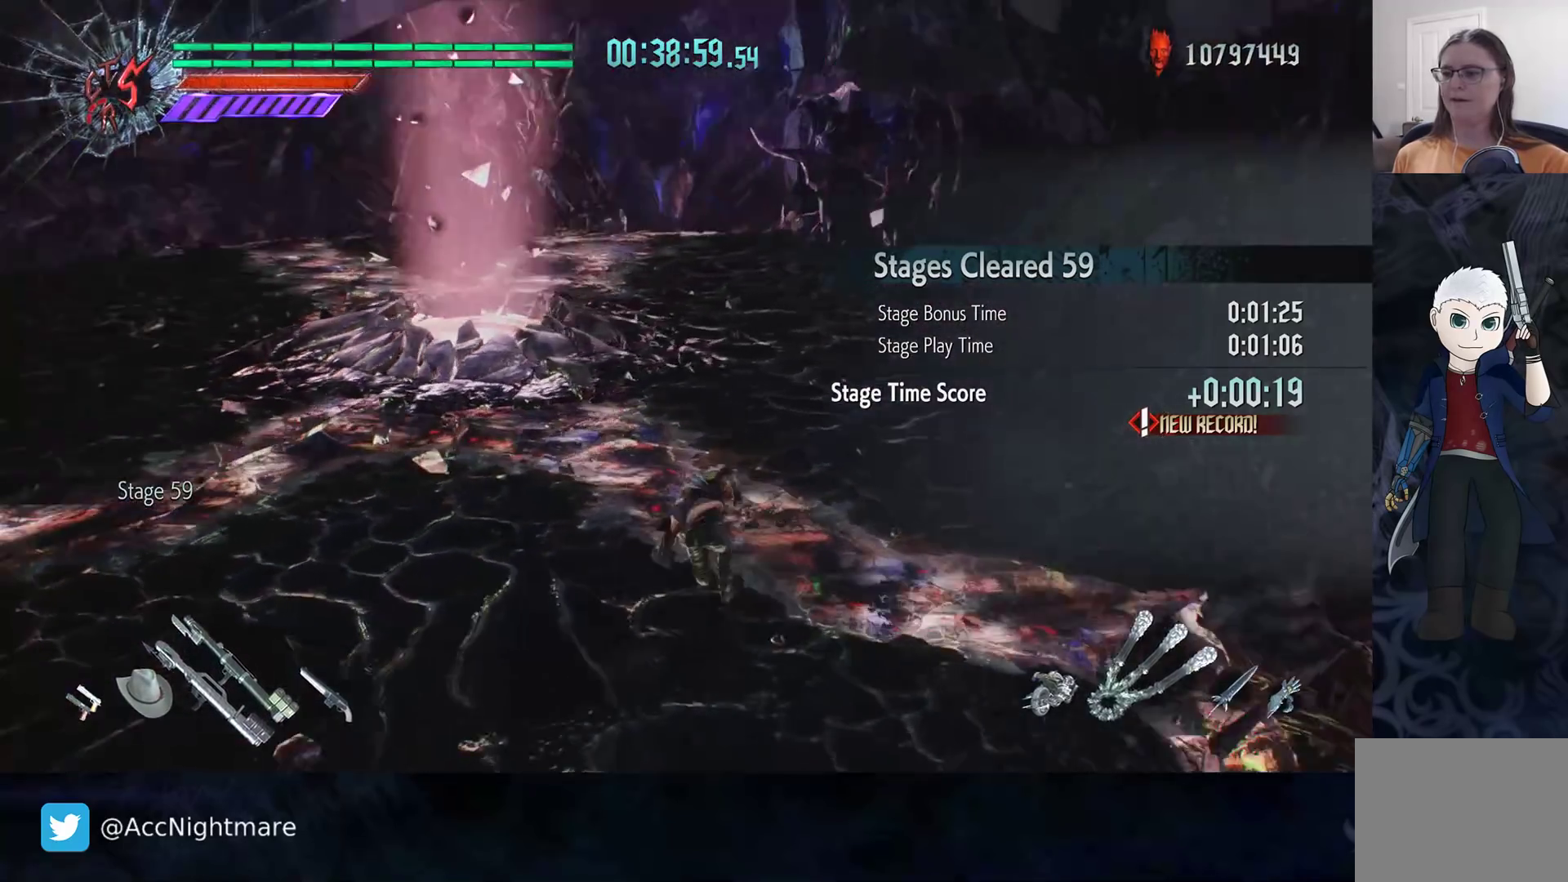
{"buttons": [], "left_stick": "center", "right_stick": "center", "events": [[33, "left_stick", "up-left"], [317, "left_stick", "center"], [317, "right_stick", "center"]]}
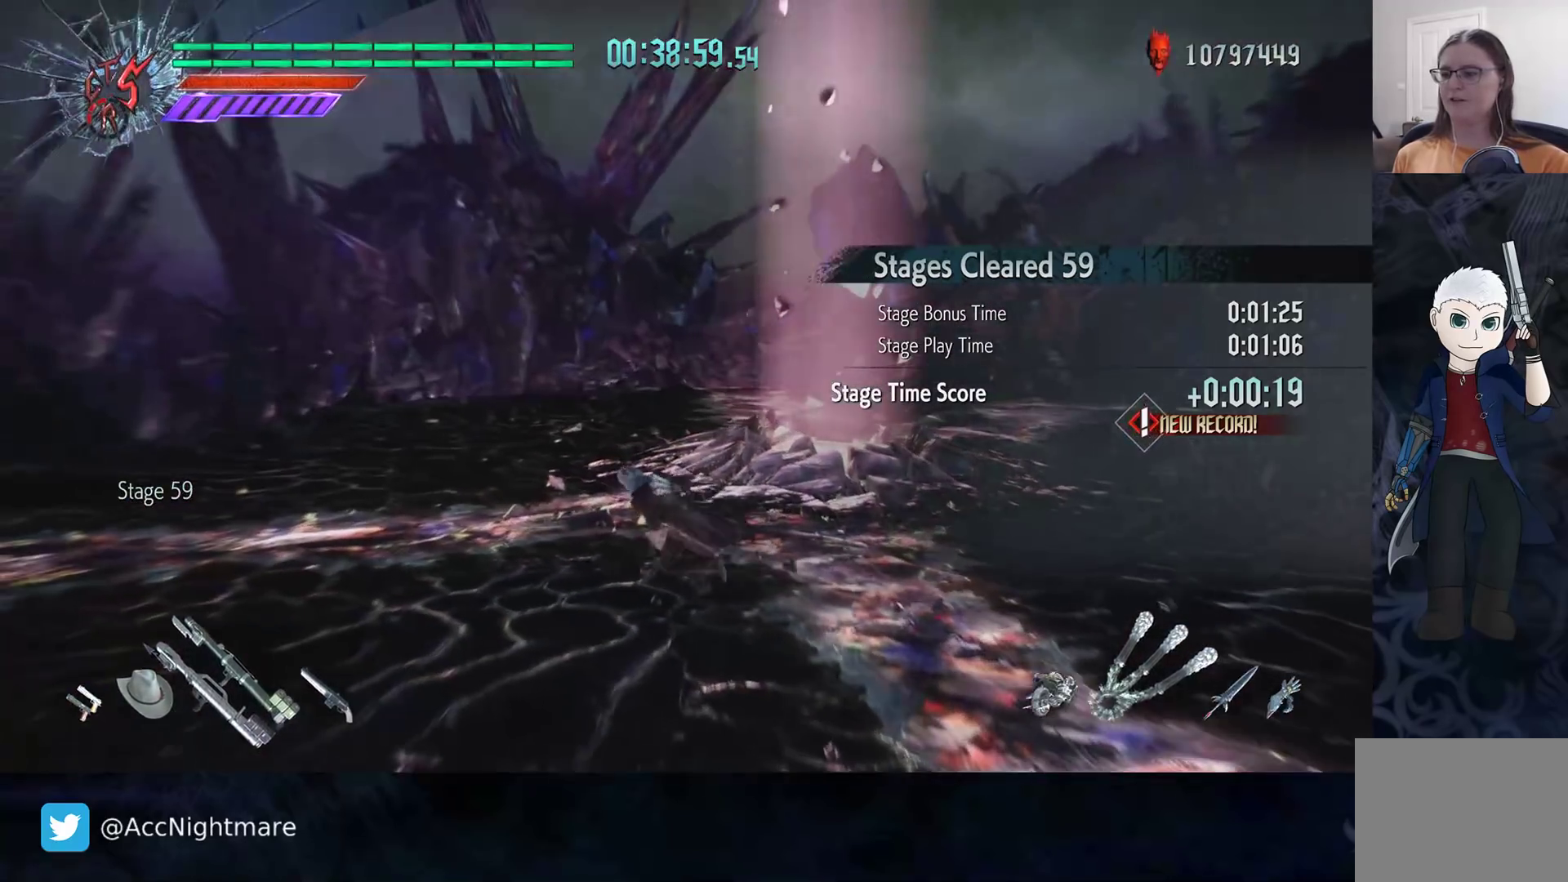
{"buttons": [], "left_stick": "center", "right_stick": "center", "events": []}
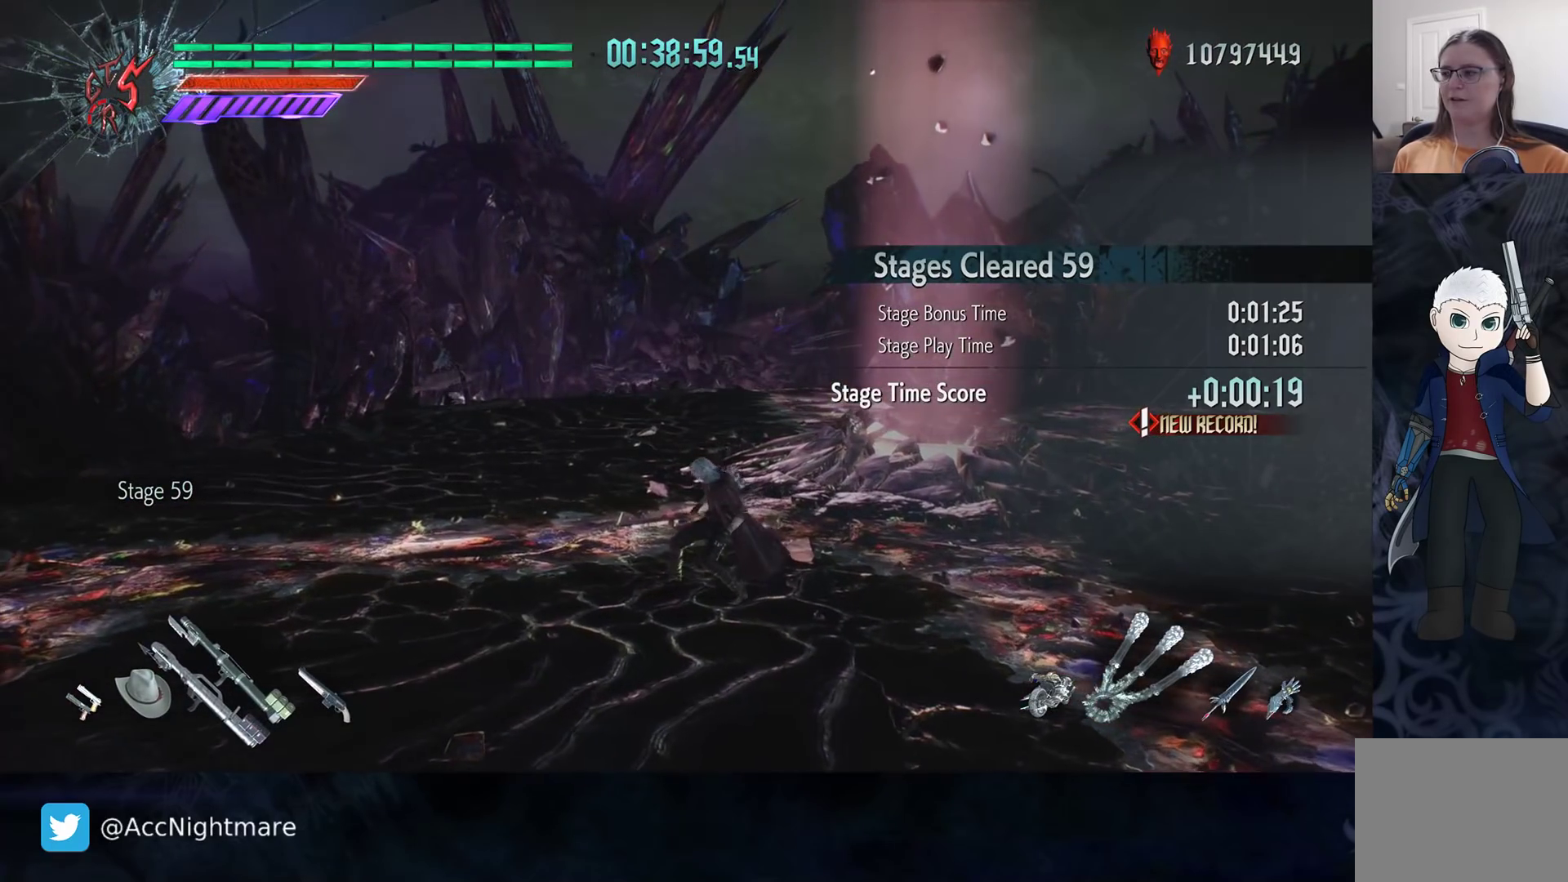
{"buttons": [], "left_stick": "center", "right_stick": "center", "events": []}
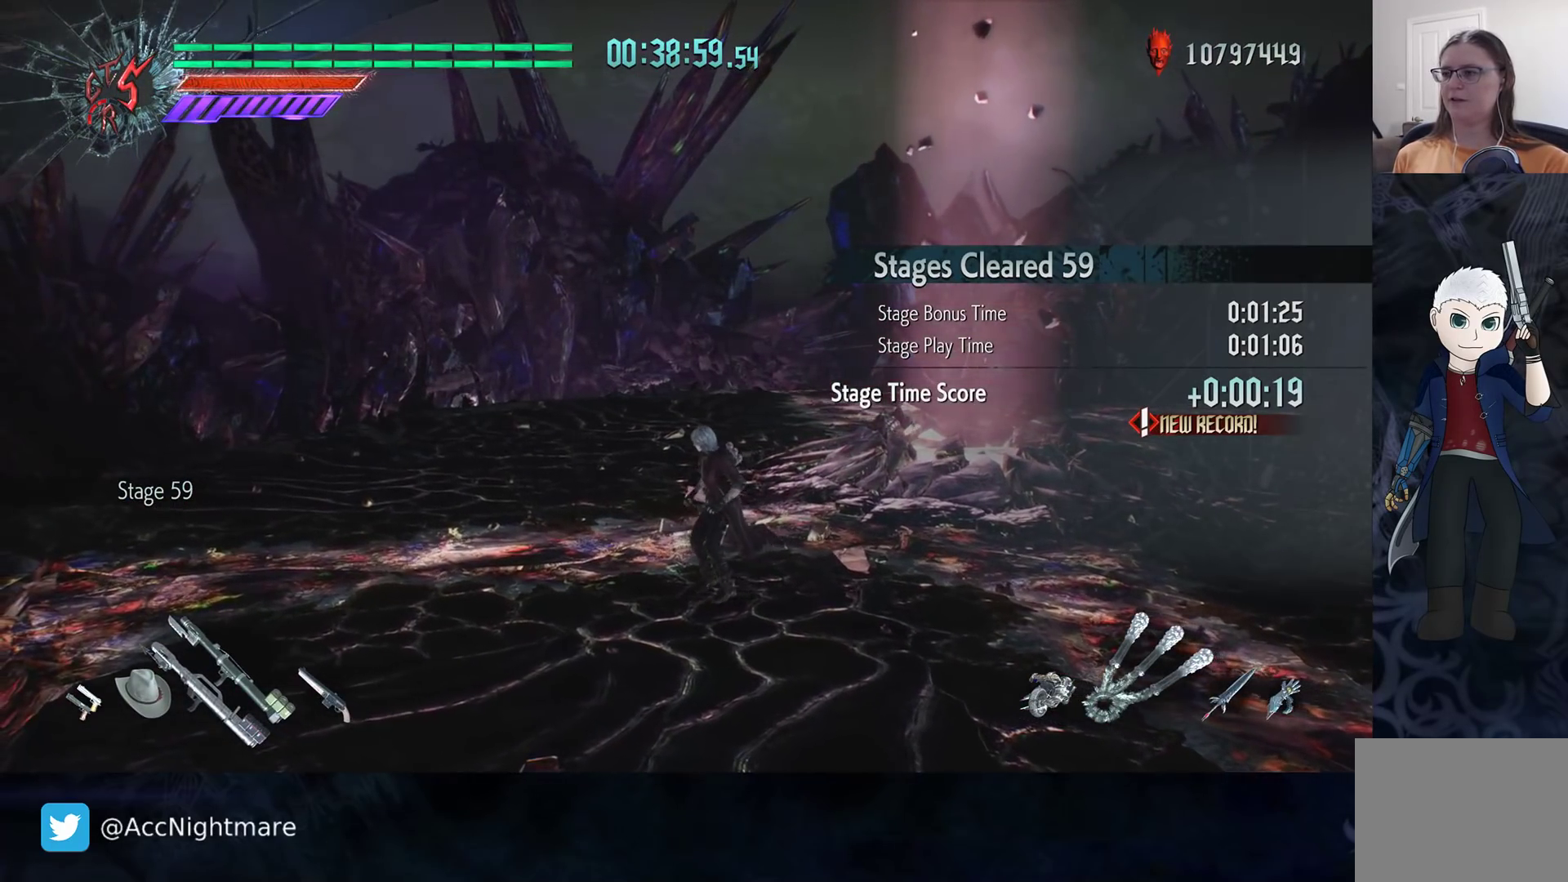
{"buttons": [], "left_stick": "up-right", "right_stick": "center", "events": [[17, "left_stick", "up"], [83, "right_stick", "left"], [117, "left_stick", "up-right"], [333, "right_stick", "center"]]}
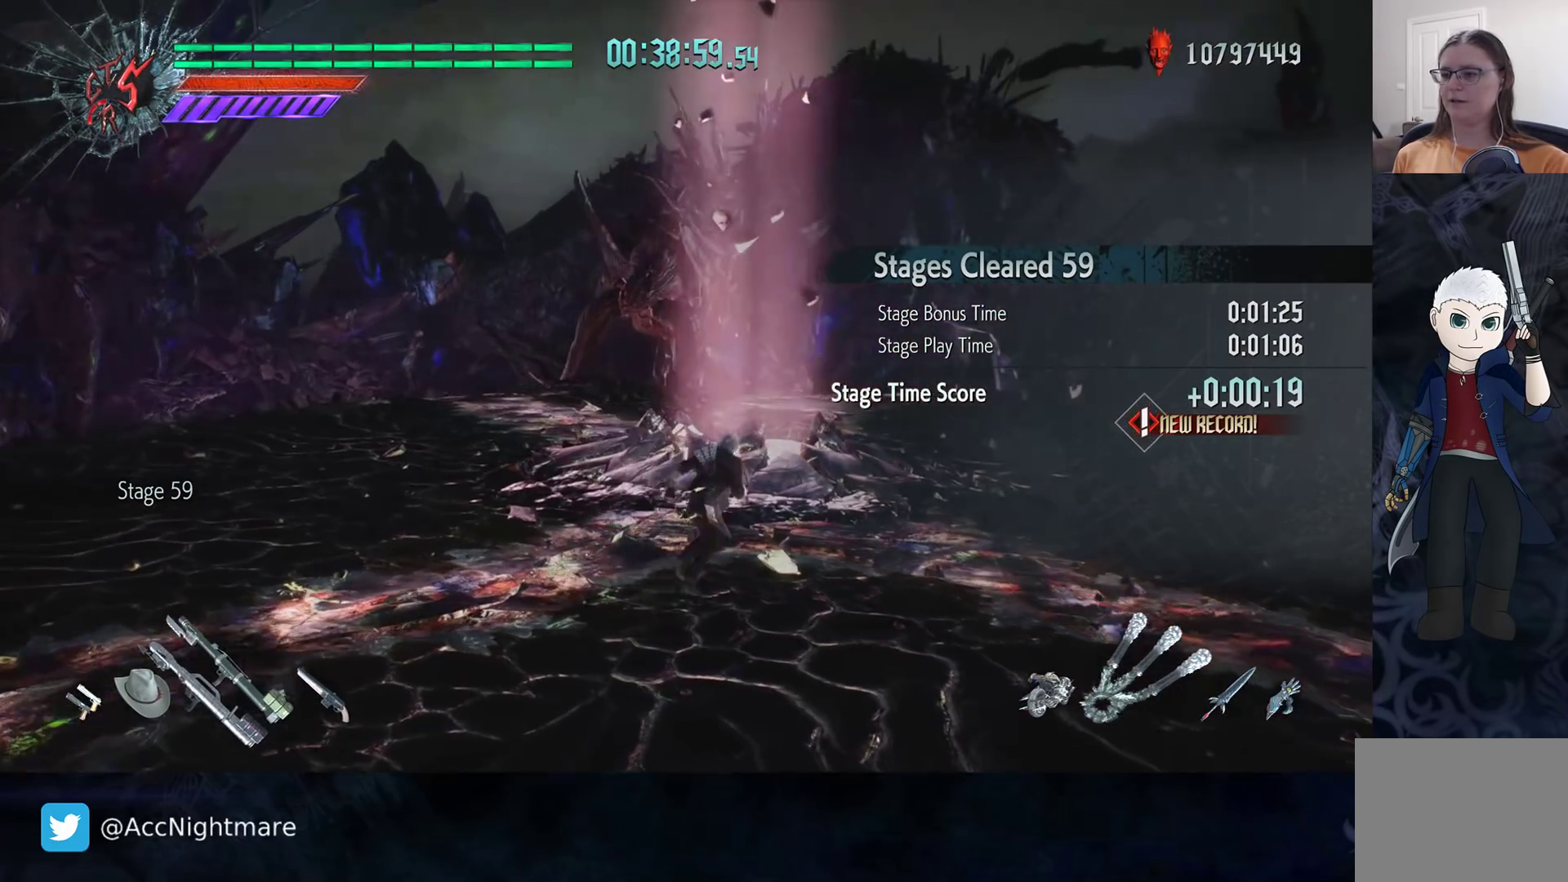
{"buttons": [], "left_stick": "up", "right_stick": "right", "events": [[467, "left_stick", "up"], [483, "right_stick", "right"]]}
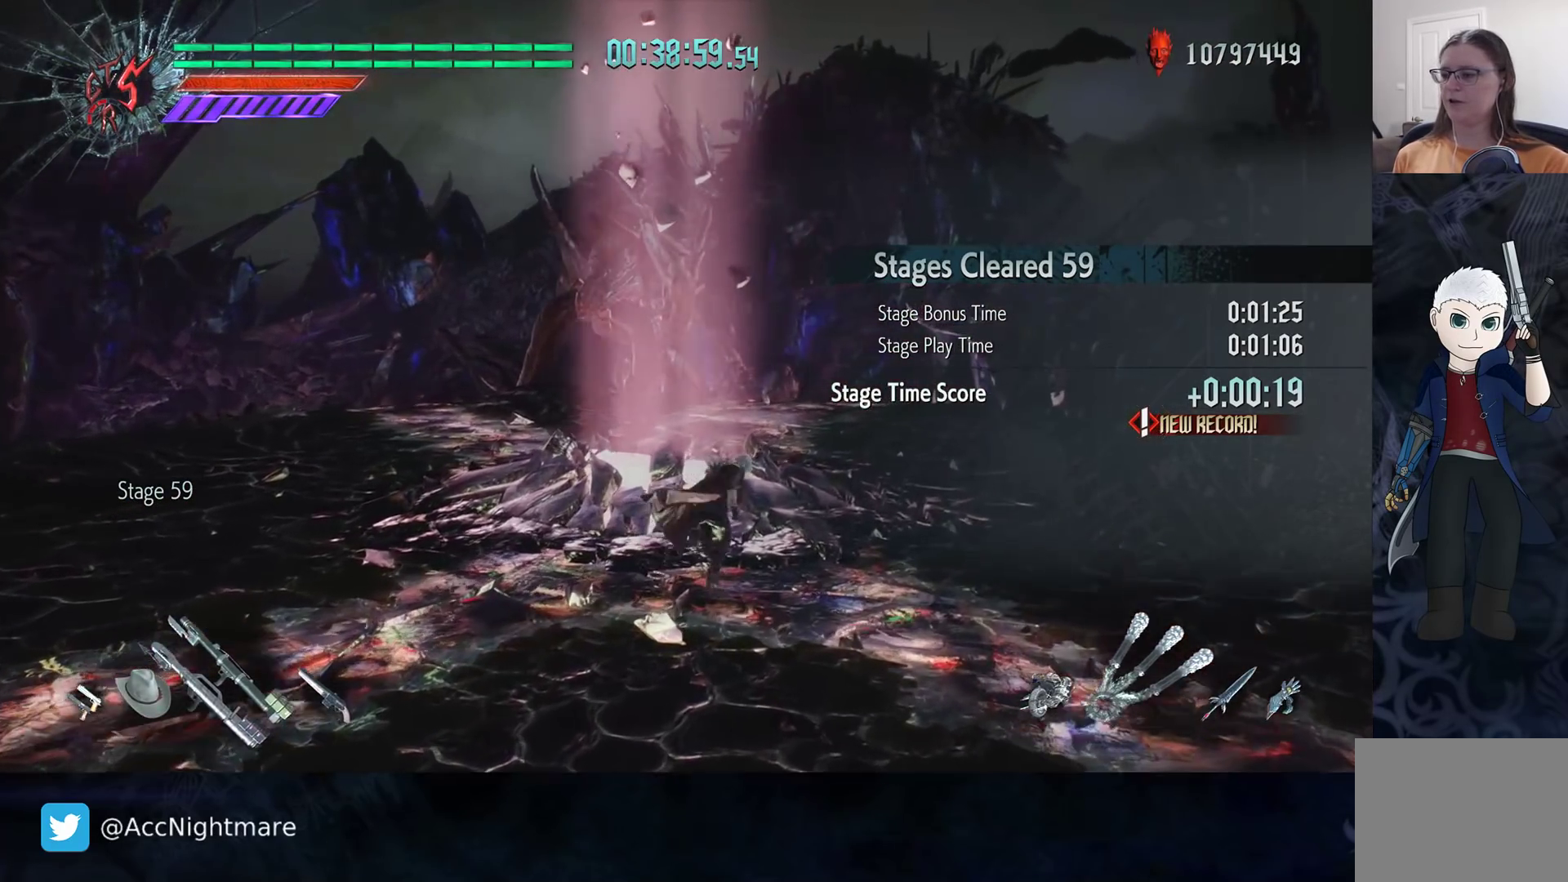
{"buttons": [], "left_stick": "up", "right_stick": "center", "events": [[167, "right_stick", "center"], [233, "left_stick", "up-right"], [483, "left_stick", "up"]]}
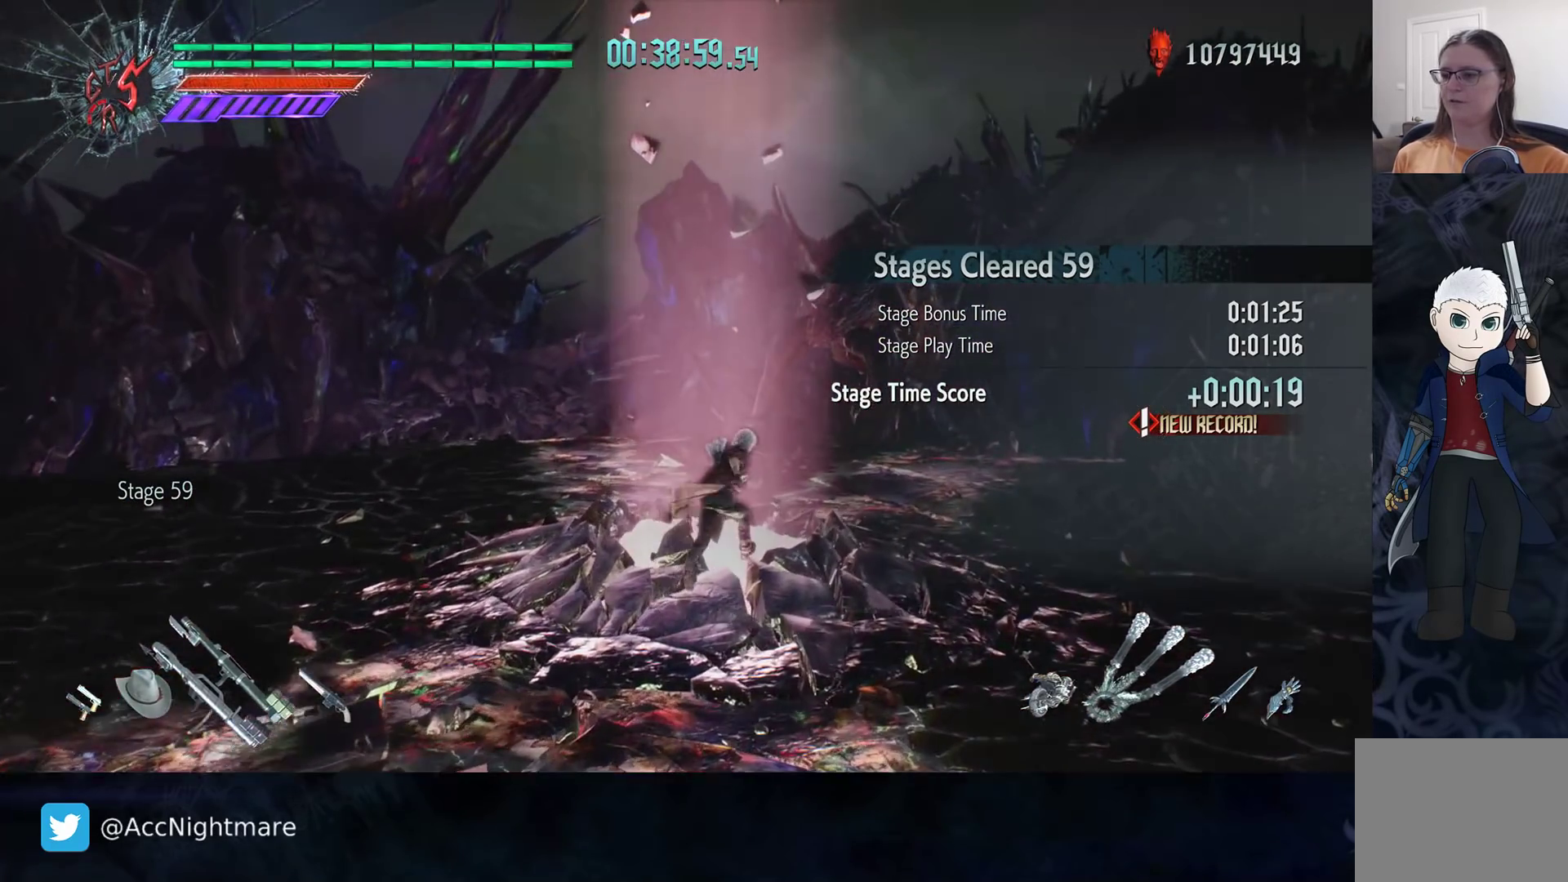
{"buttons": [], "left_stick": "center", "right_stick": "center", "events": [[300, "left_stick", "center"]]}